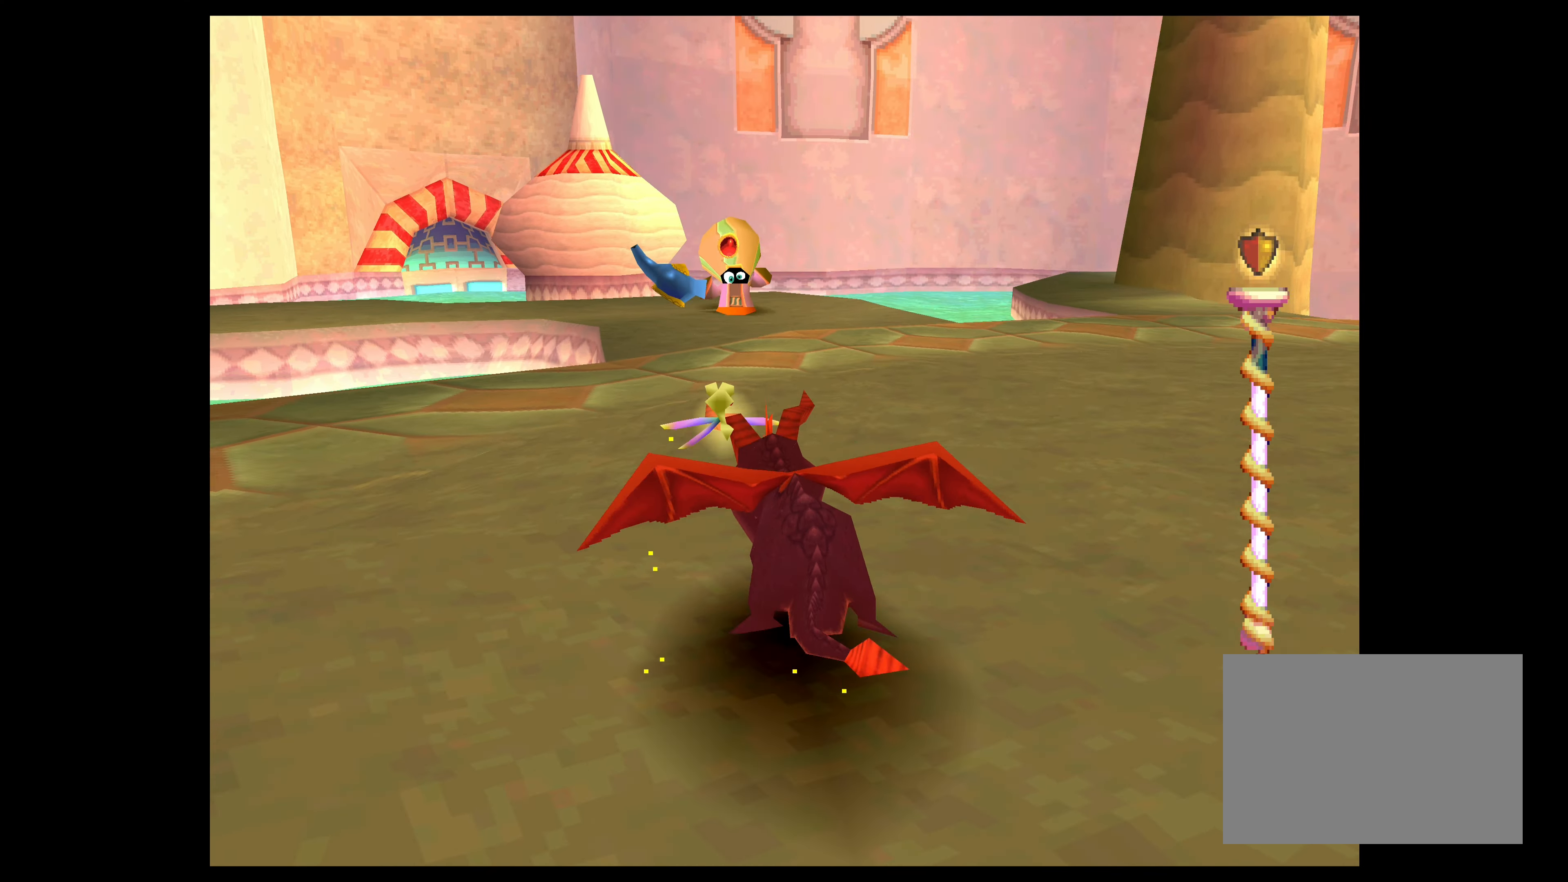
Gameplay with a controller (PlayStation layout); each line is a JSON object with the inputs held at the frame after it. "events" lists button and stick changes between this image and that frame as [ms after this image, input, new state], when the widget could be followed in between. Not read: L2 L3 R2 R3 right_stick.
{"buttons": ["SQUARE"], "left_stick": "up-left", "events": [[500, "left_stick", "up-left"]]}
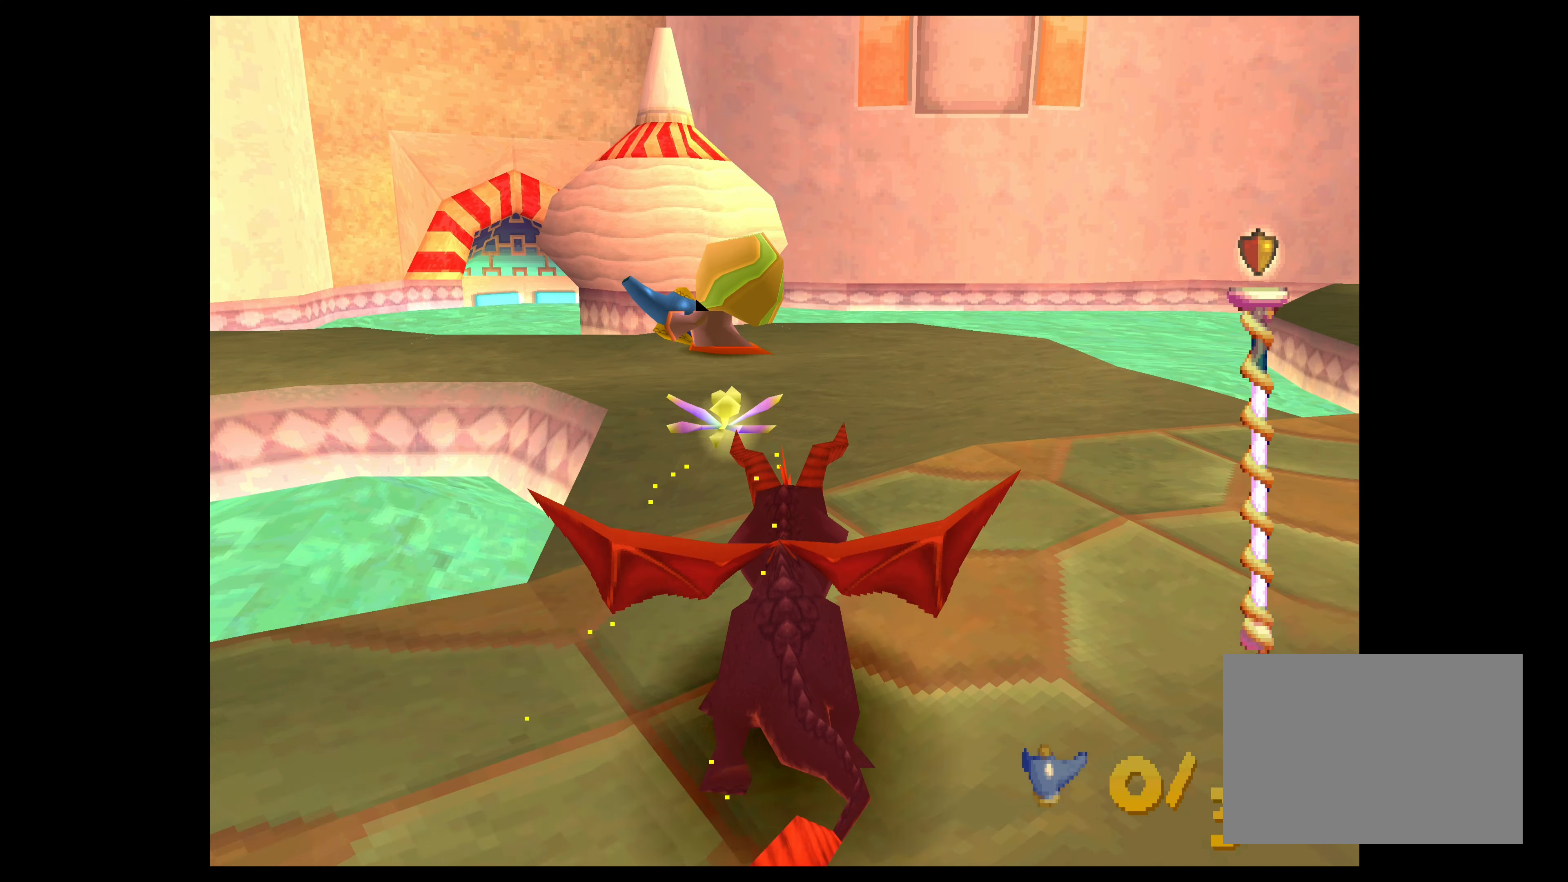
{"buttons": ["SQUARE"], "left_stick": "up-left", "events": []}
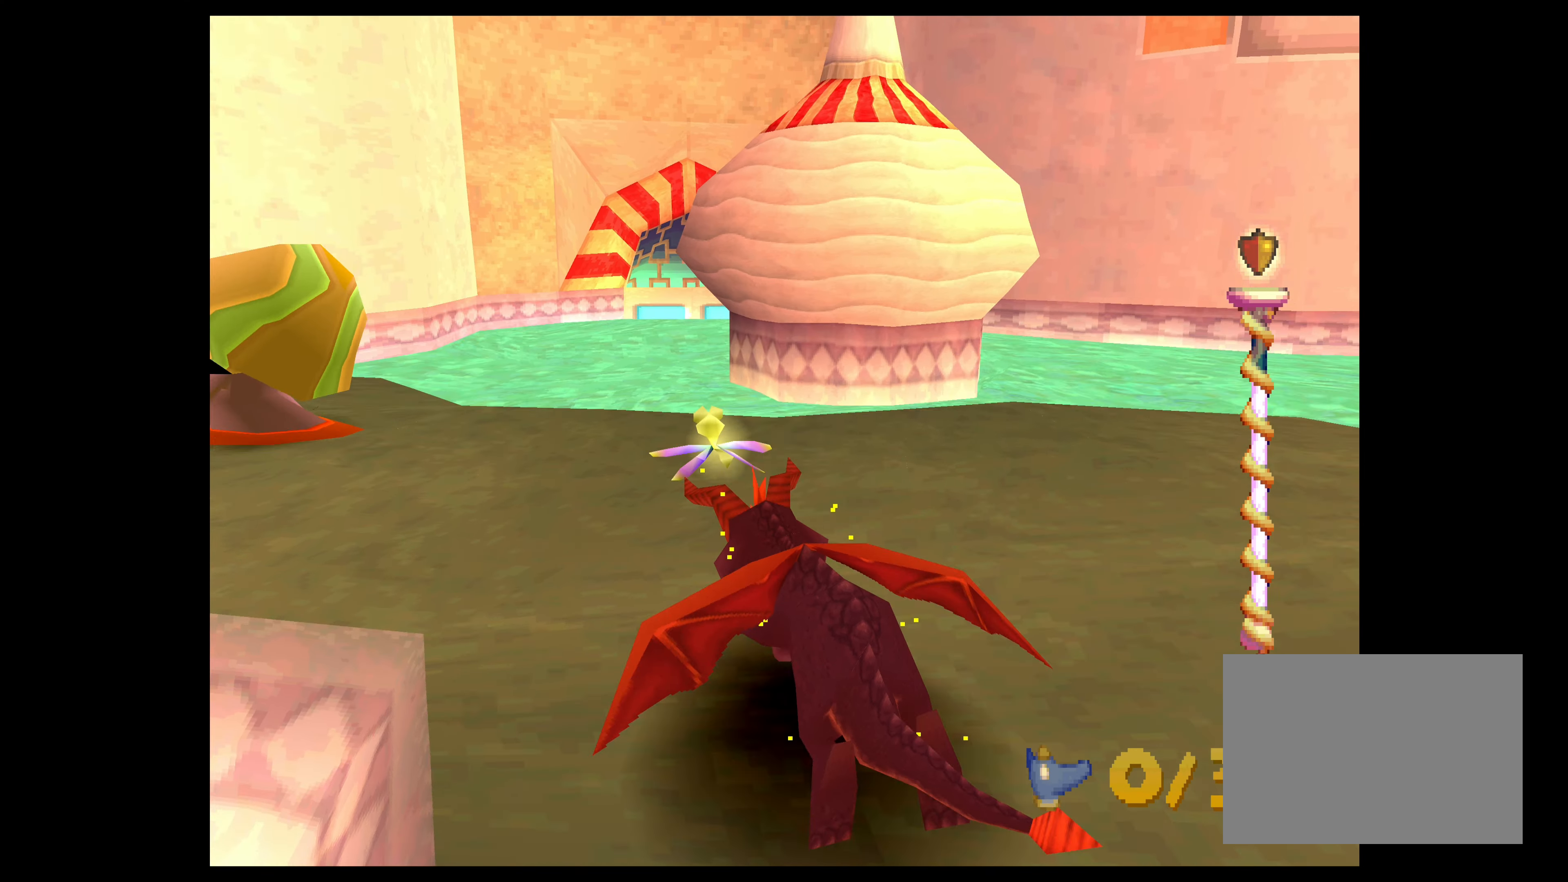
{"buttons": ["SQUARE"], "left_stick": "up-left", "events": []}
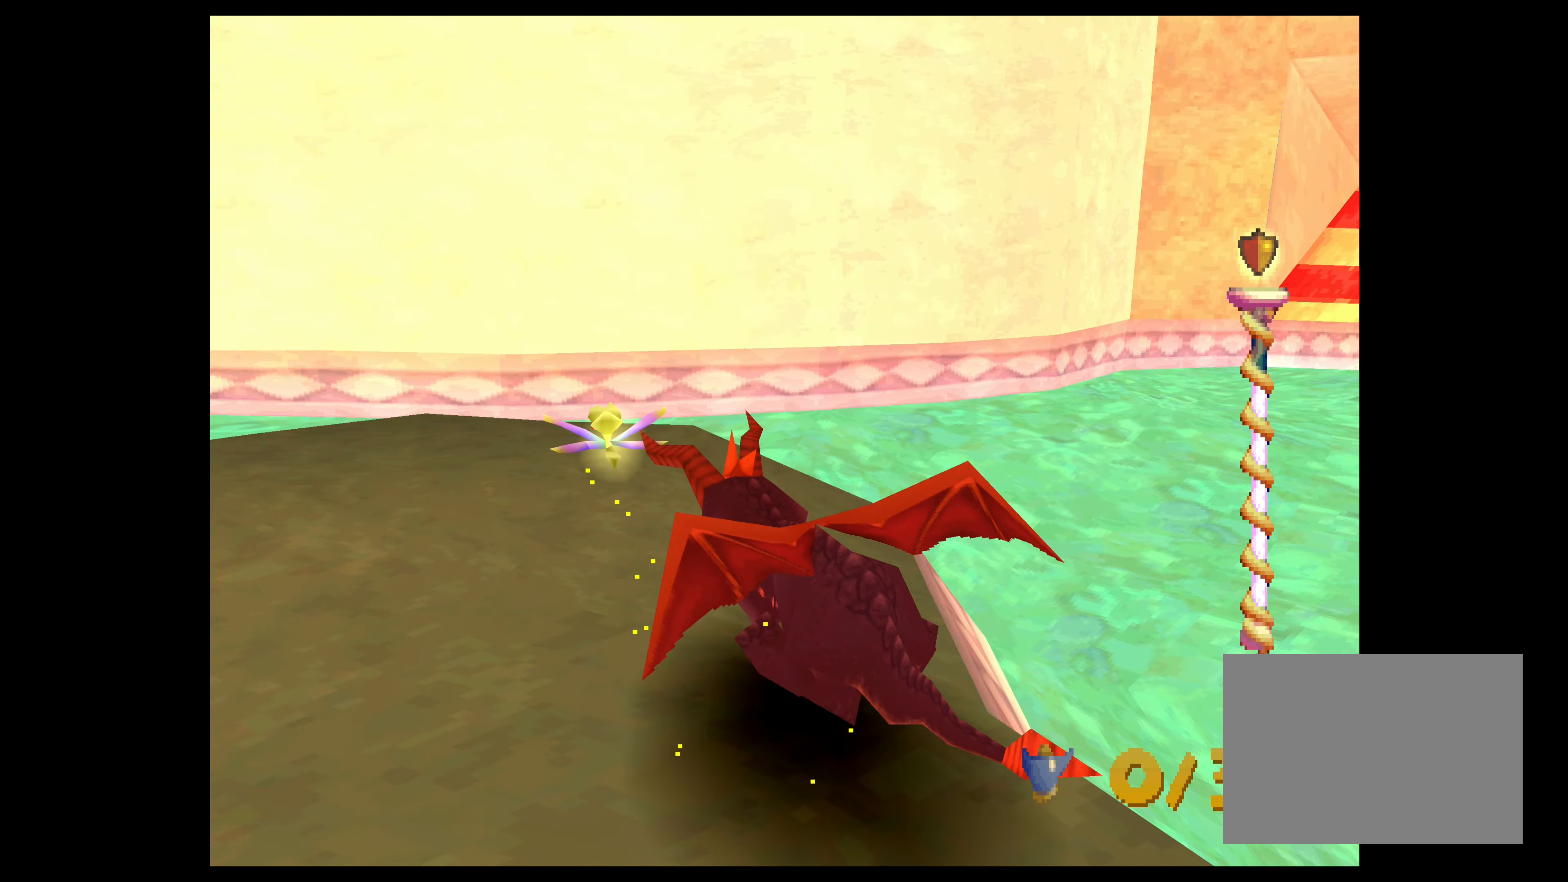
{"buttons": ["CIRCLE"], "left_stick": "left", "events": [[200, "left_stick", "left"], [317, "SQUARE", "up"], [400, "CIRCLE", "down"]]}
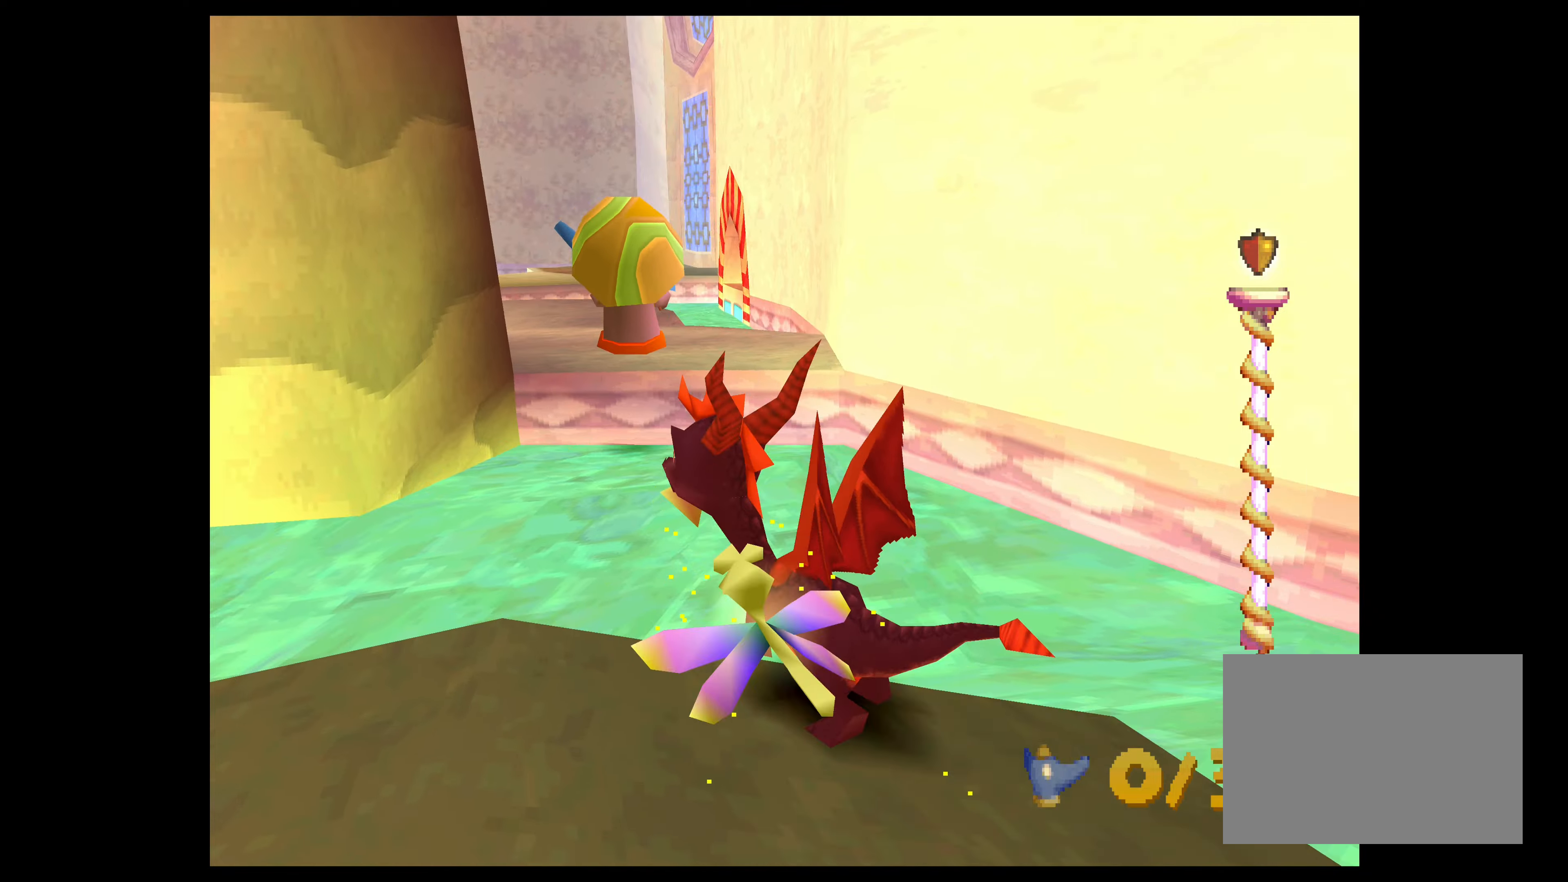
{"buttons": [], "left_stick": "up-left", "events": [[50, "left_stick", "up-left"], [100, "CIRCLE", "up"], [150, "left_stick", "up"], [433, "left_stick", "up-left"]]}
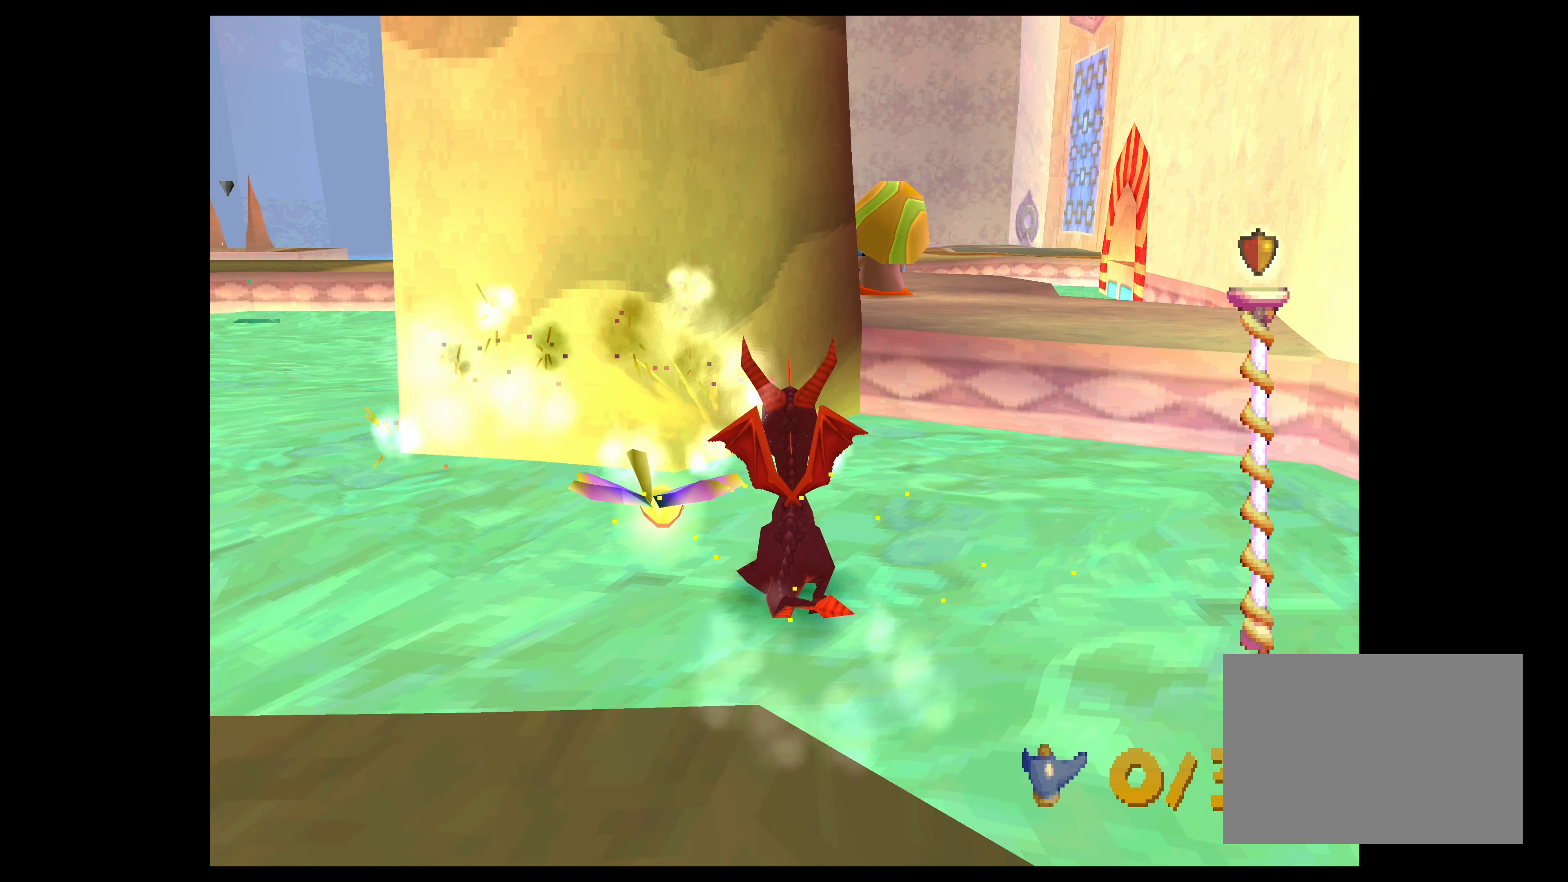
{"buttons": ["CROSS"], "left_stick": "up-right", "events": [[133, "left_stick", "up-right"], [283, "CROSS", "down"]]}
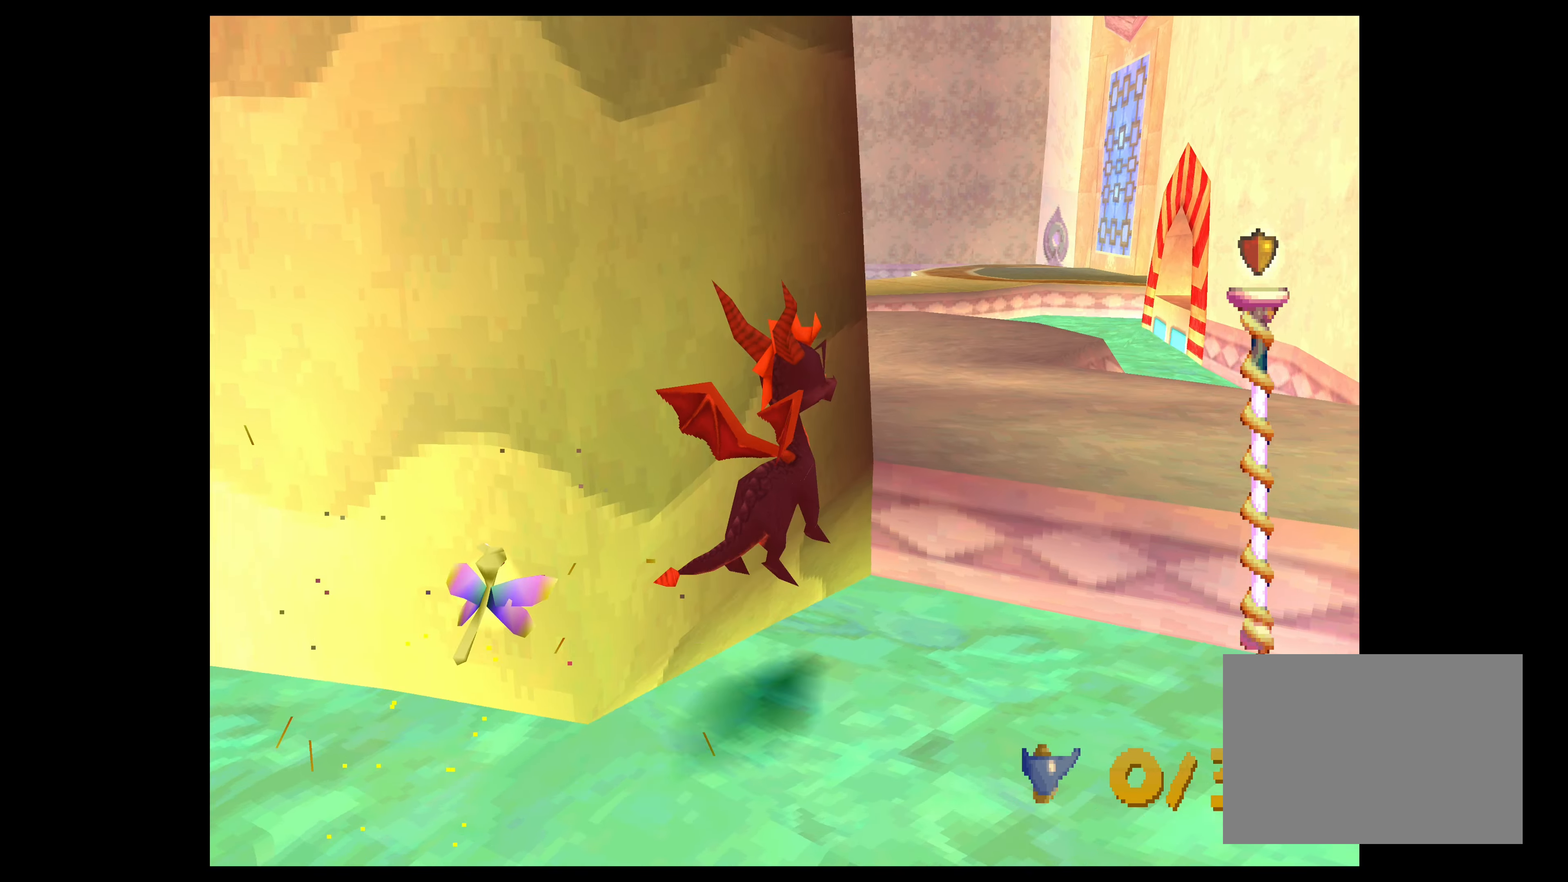
{"buttons": ["SQUARE"], "left_stick": "up", "events": [[33, "left_stick", "up"], [150, "CROSS", "up"], [266, "SQUARE", "down"]]}
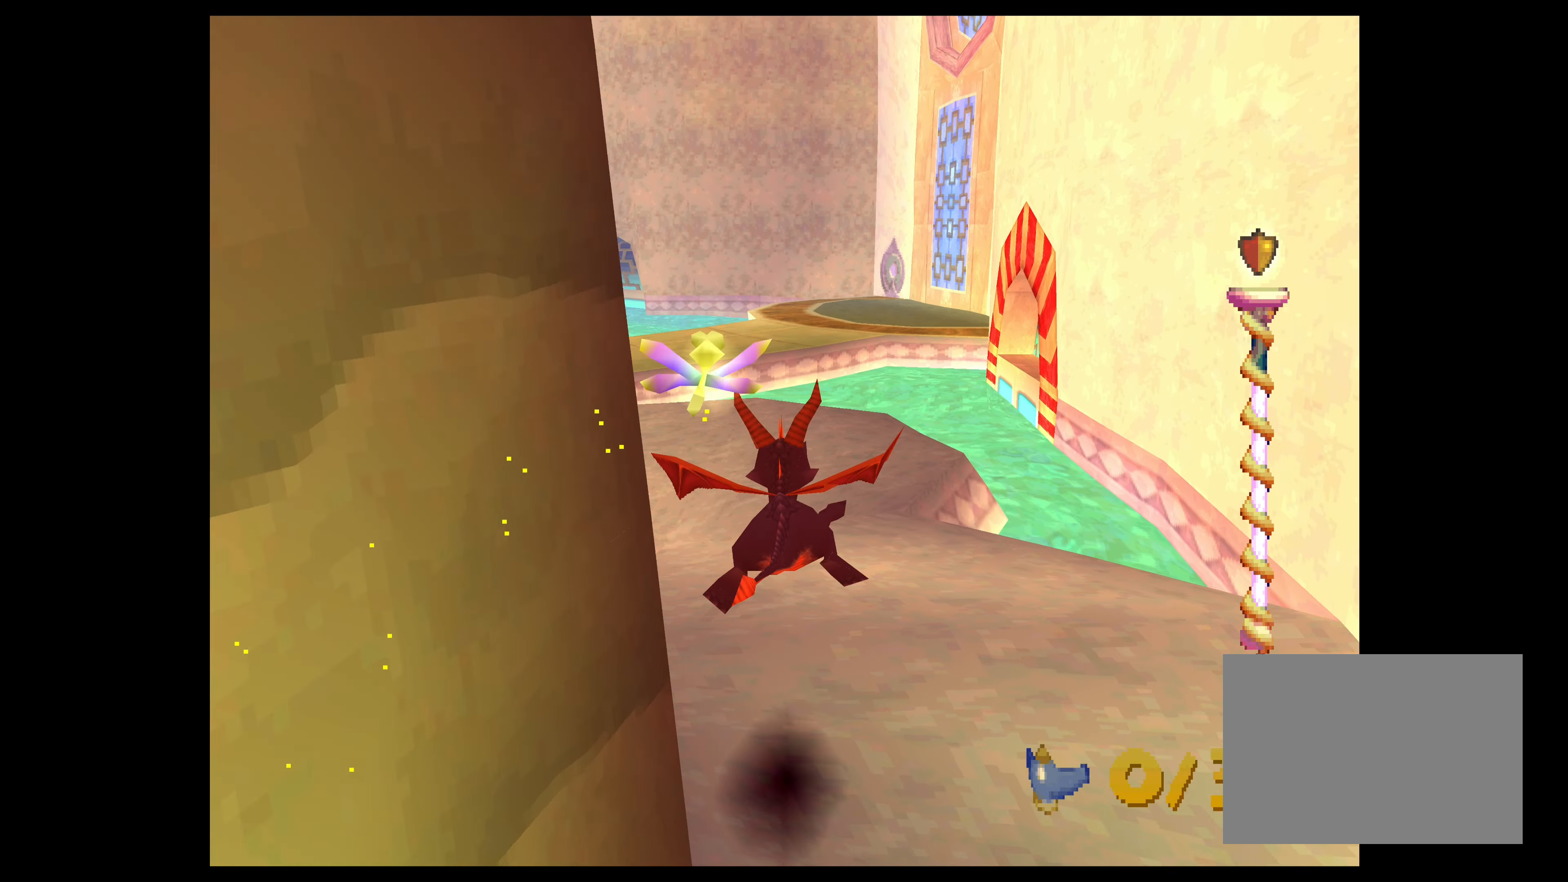
{"buttons": ["SQUARE"], "left_stick": "up-left", "events": [[50, "left_stick", "up-left"]]}
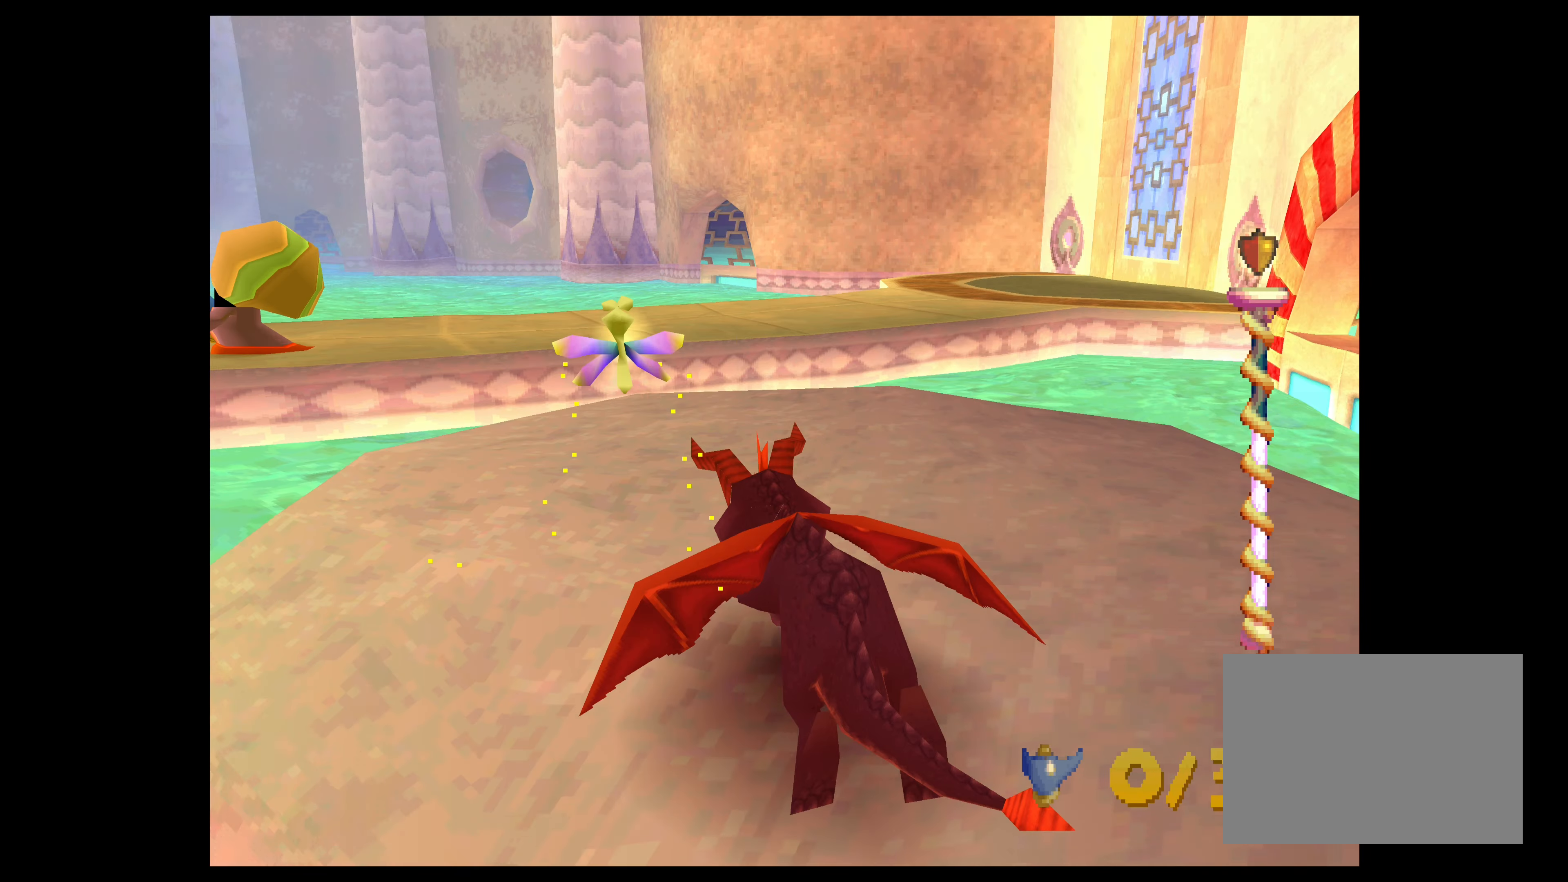
{"buttons": ["CROSS"], "left_stick": "up-left", "events": [[33, "SQUARE", "up"], [200, "CROSS", "down"]]}
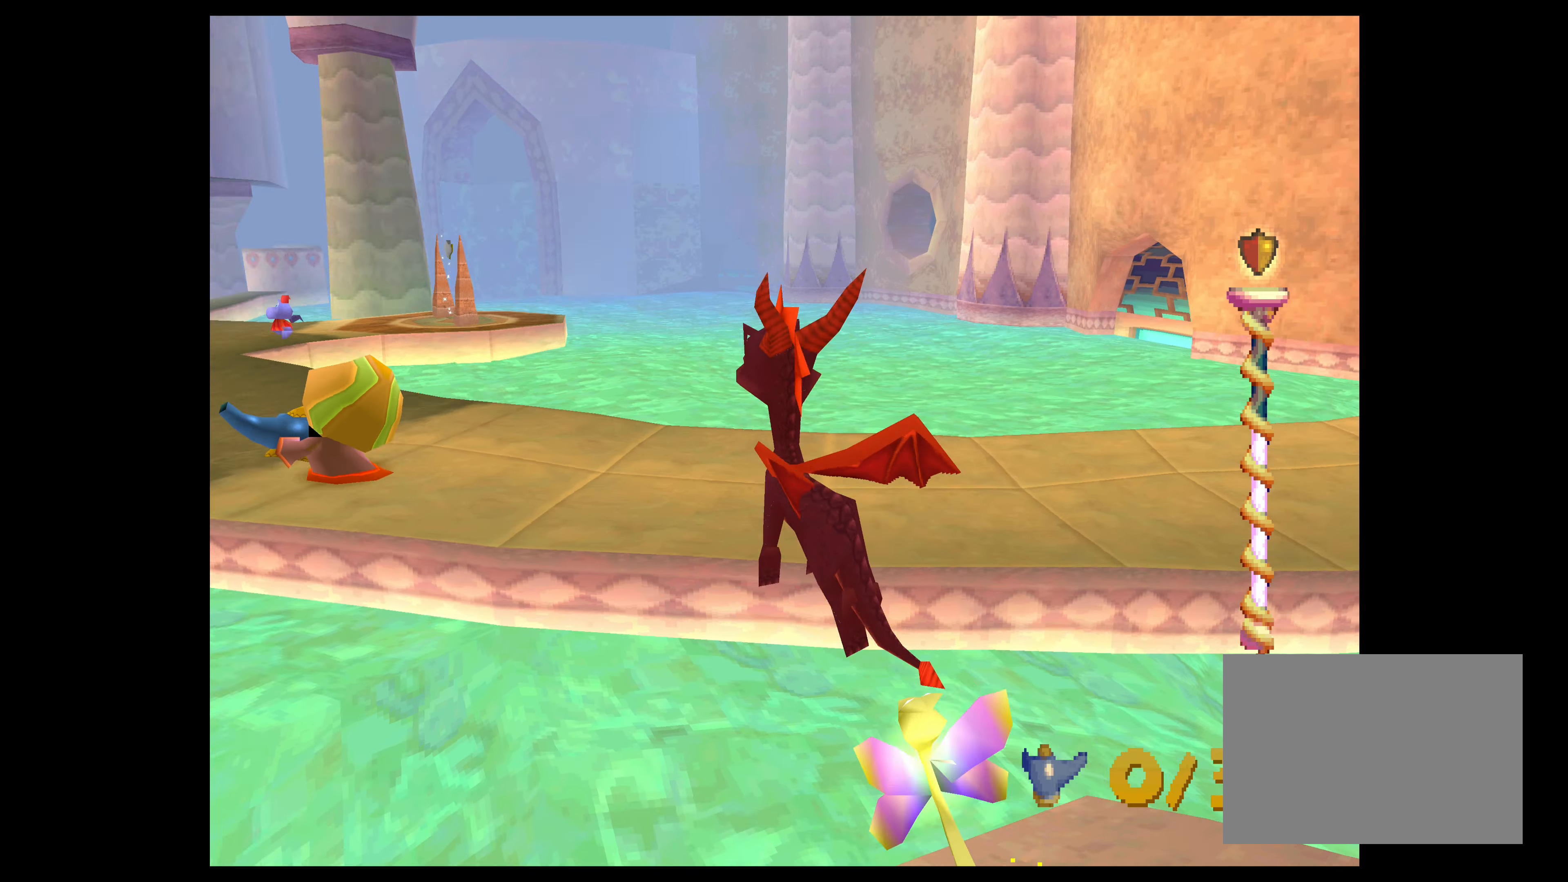
{"buttons": ["SQUARE"], "left_stick": "up", "events": [[16, "CROSS", "up"], [100, "SQUARE", "down"], [316, "left_stick", "up"]]}
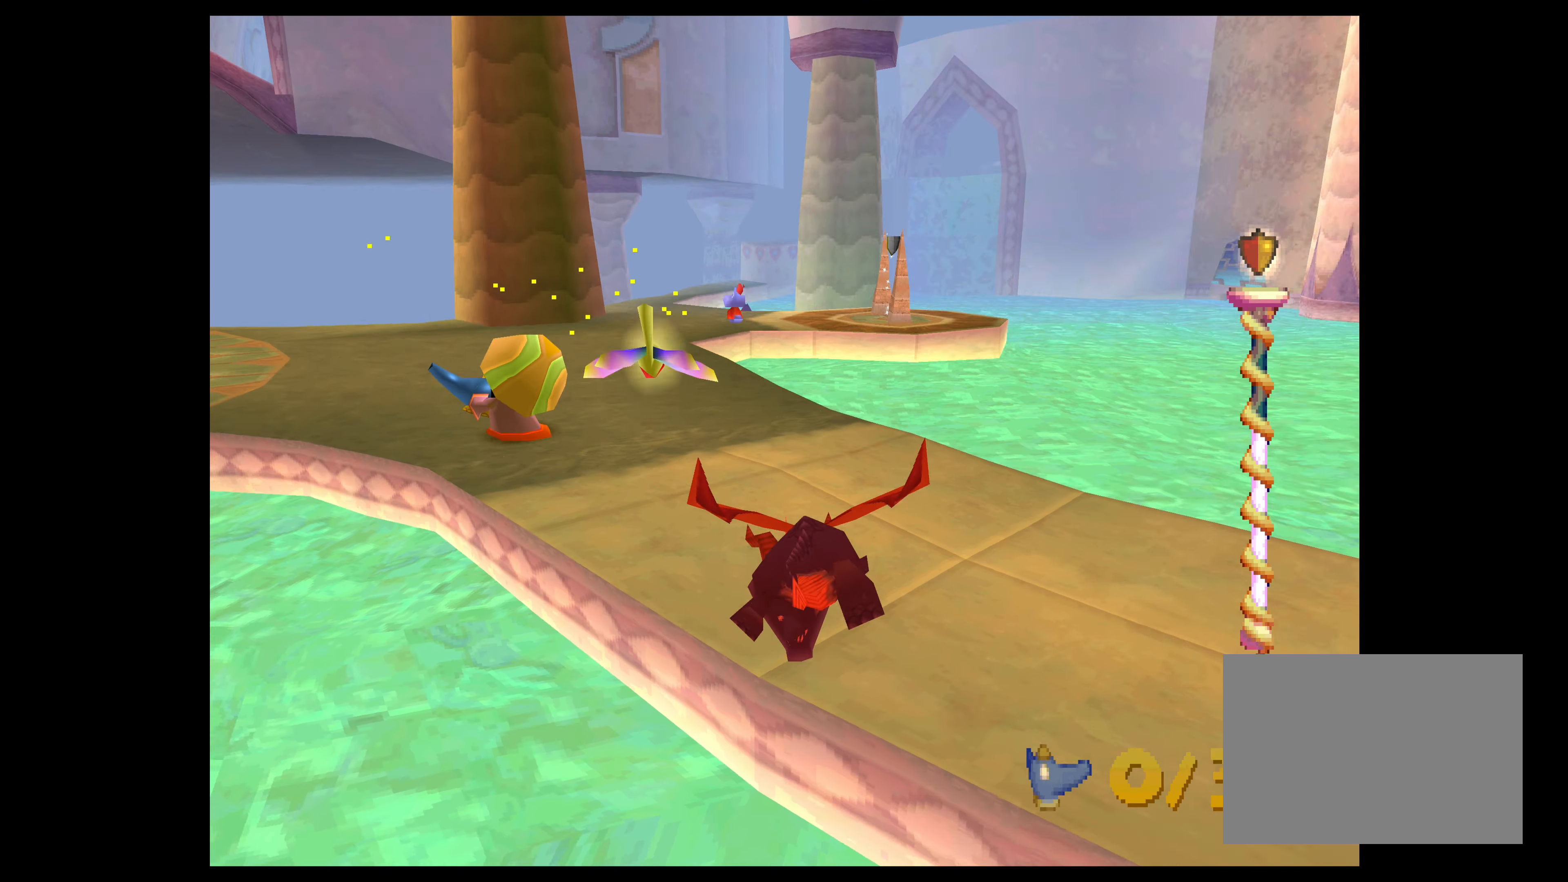
{"buttons": ["SQUARE"], "left_stick": "up-left", "events": [[266, "left_stick", "up-left"]]}
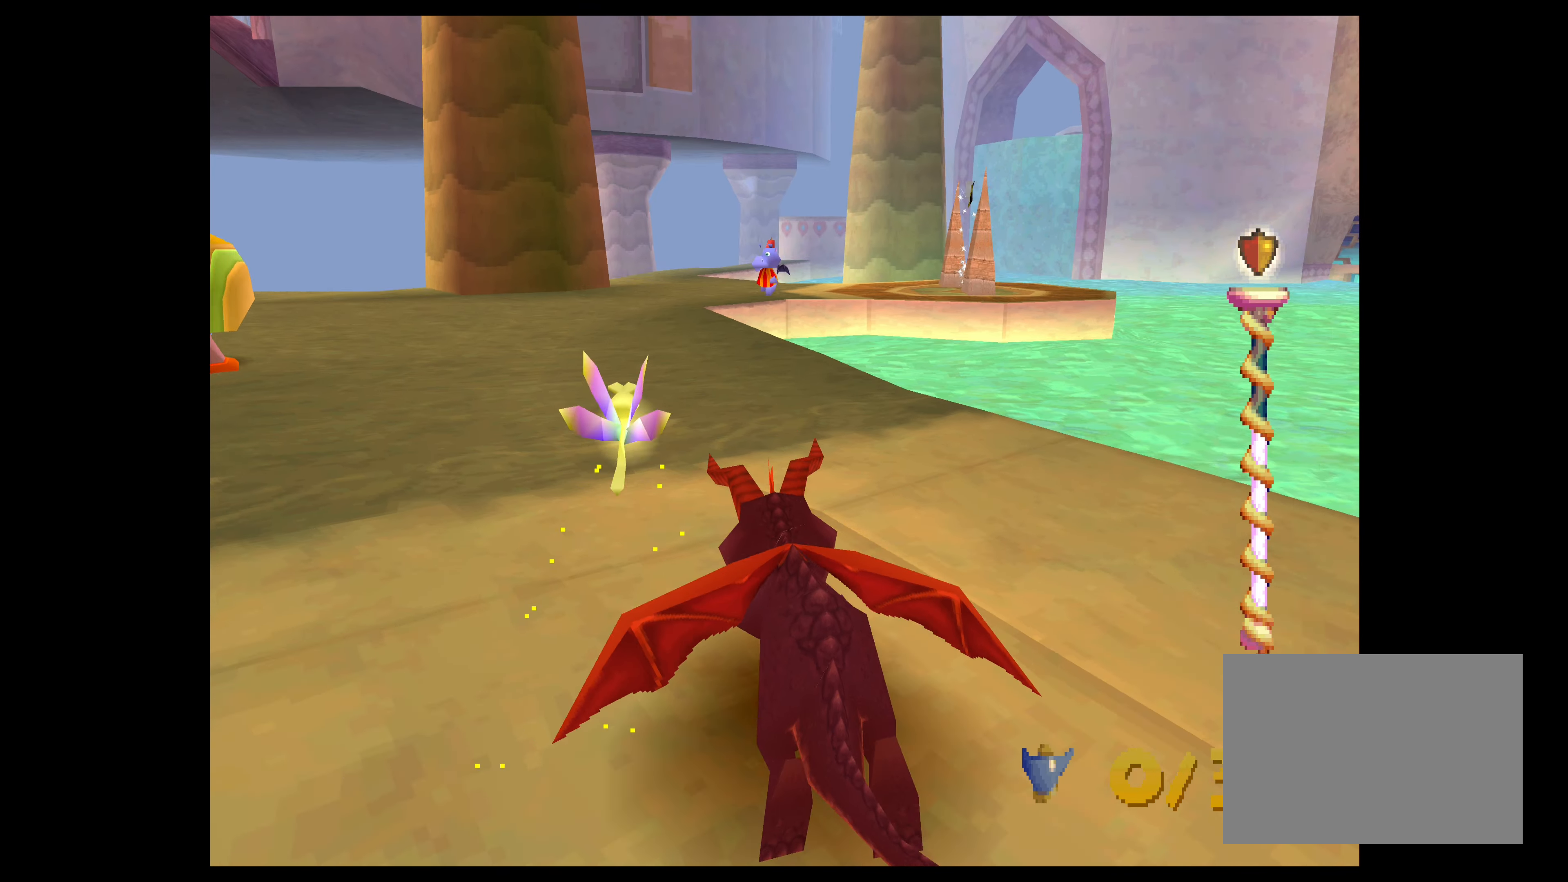
{"buttons": ["SQUARE"], "left_stick": "up-left", "events": []}
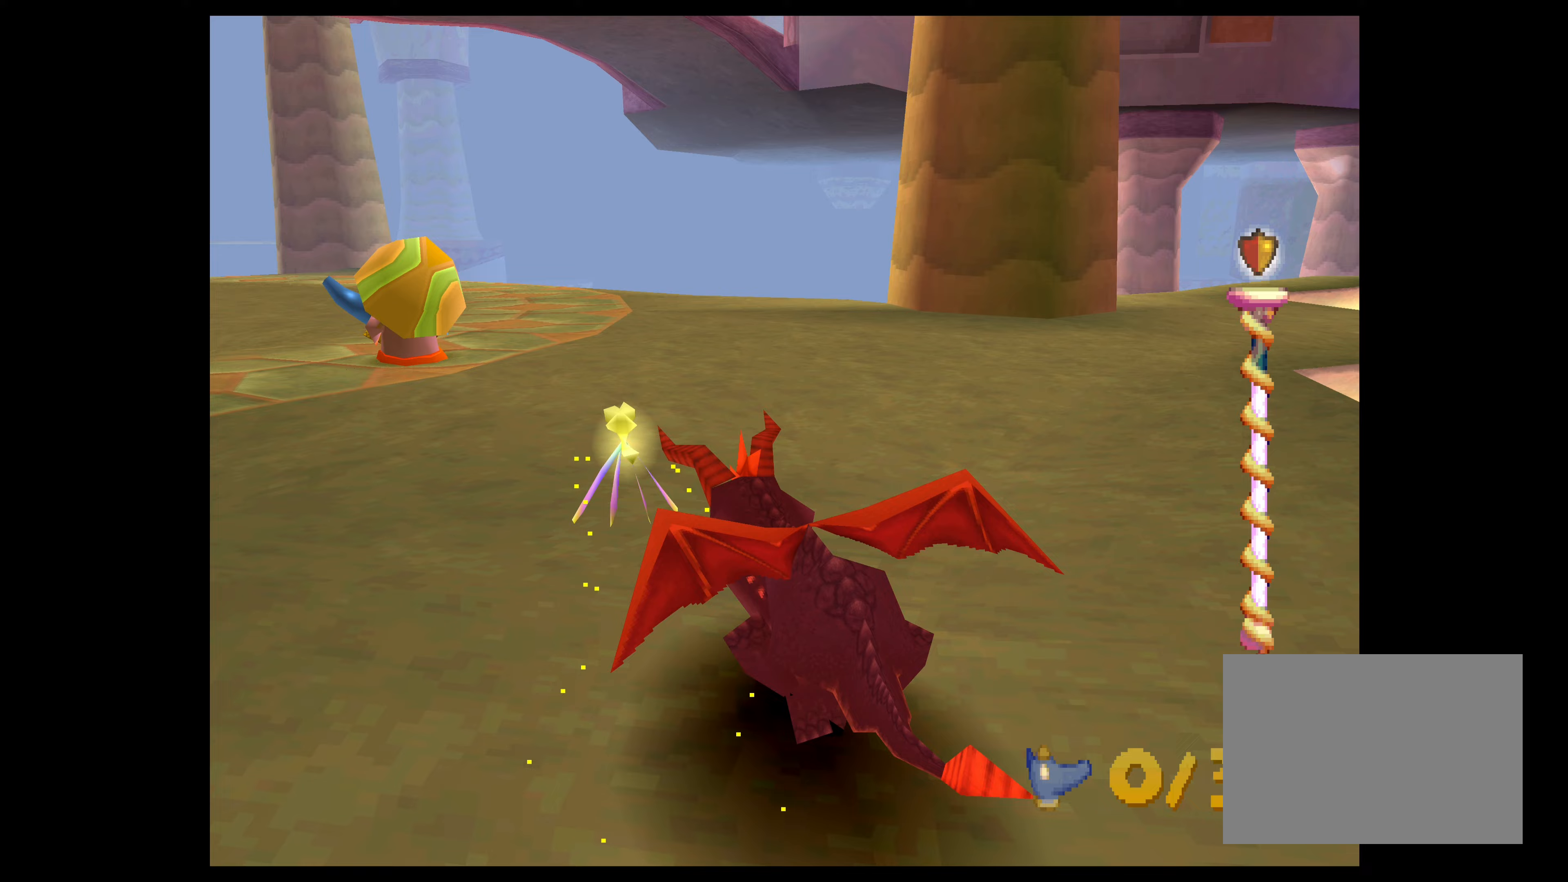
{"buttons": ["SQUARE"], "left_stick": "up", "events": [[133, "left_stick", "up"]]}
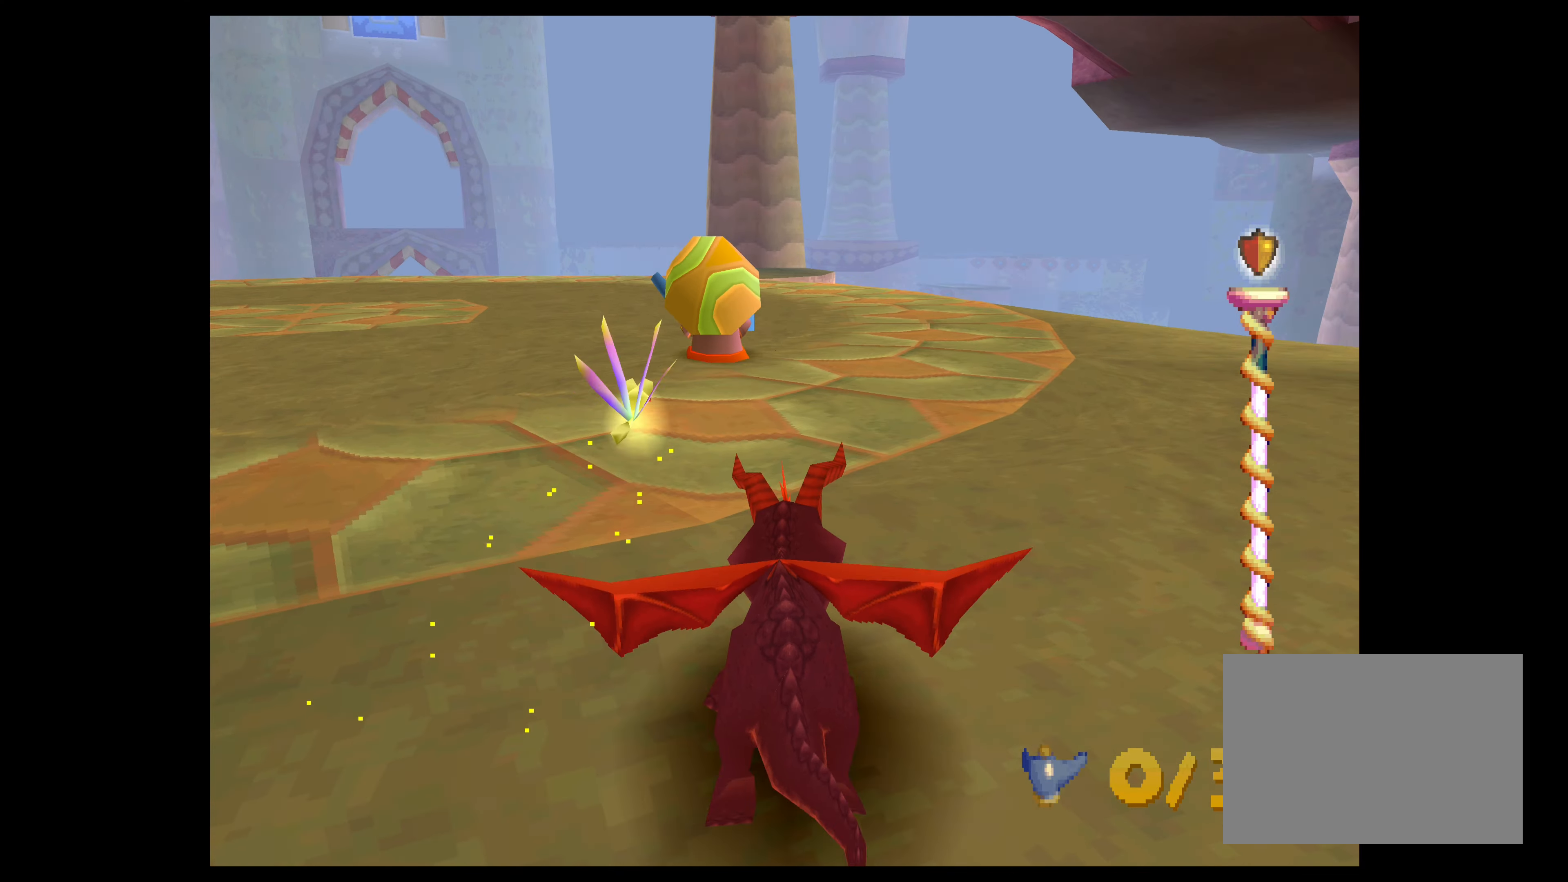
{"buttons": ["SQUARE"], "left_stick": "up-left", "events": [[267, "left_stick", "up-left"]]}
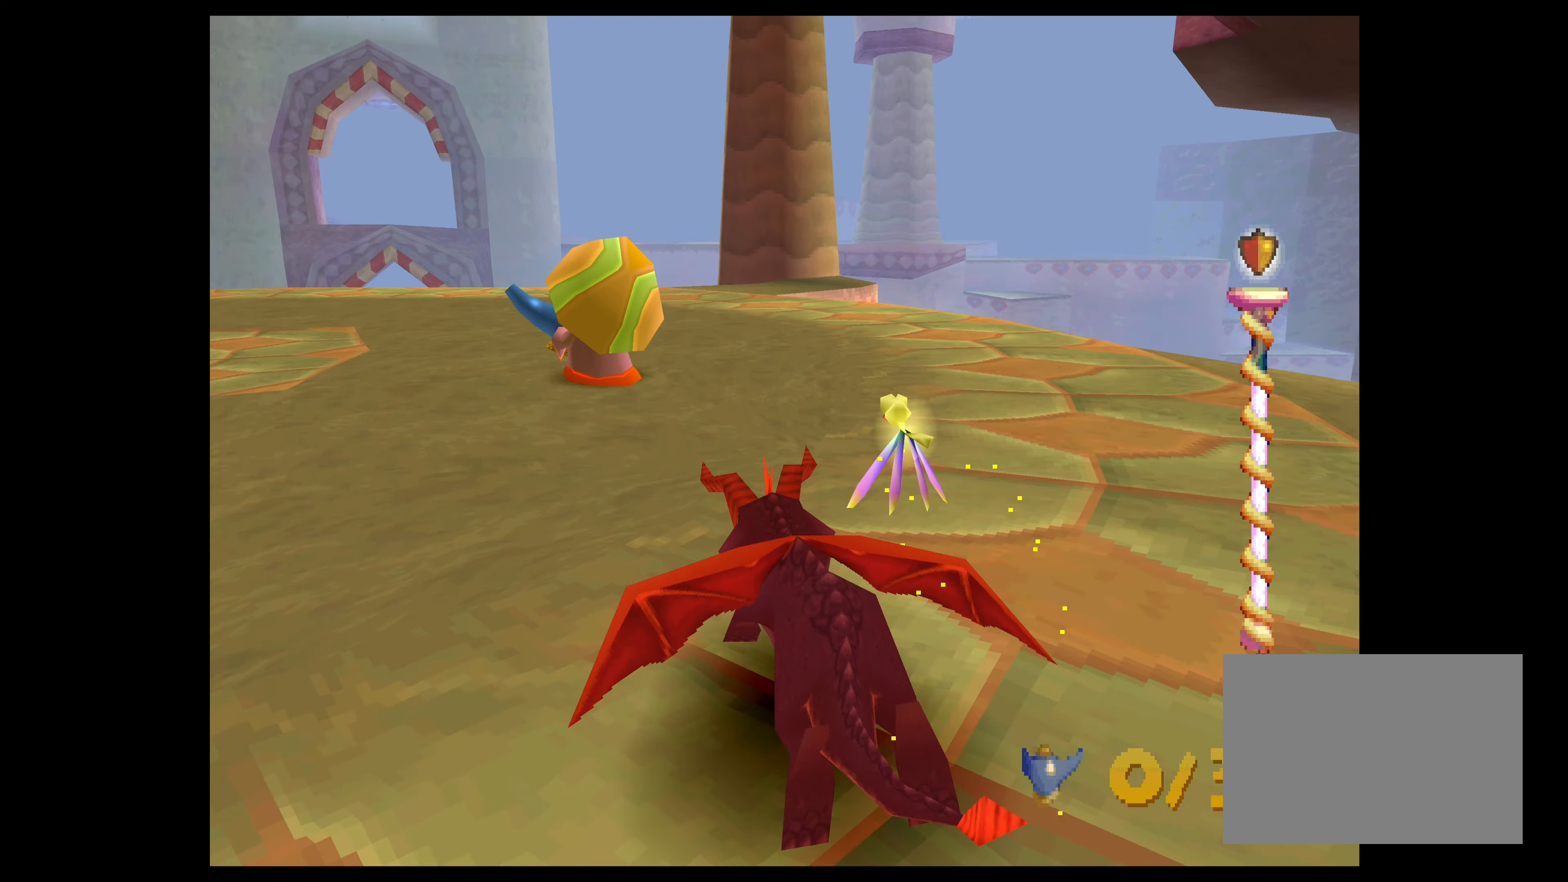
{"buttons": ["SQUARE"], "left_stick": "up", "events": [[383, "left_stick", "up"]]}
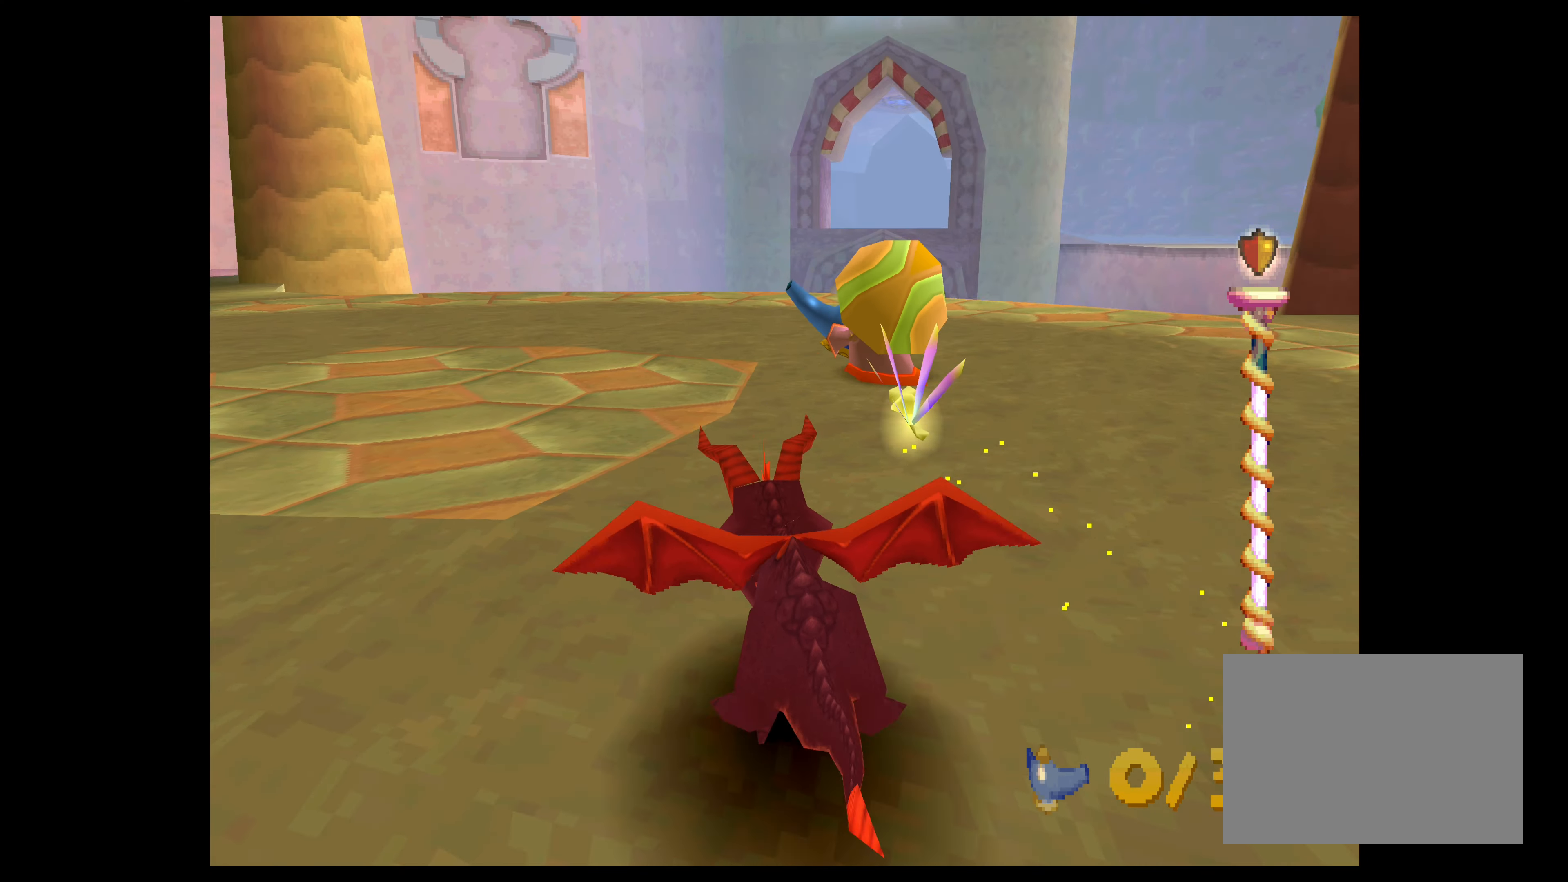
{"buttons": ["SQUARE"], "left_stick": "up-left", "events": [[367, "left_stick", "up-left"]]}
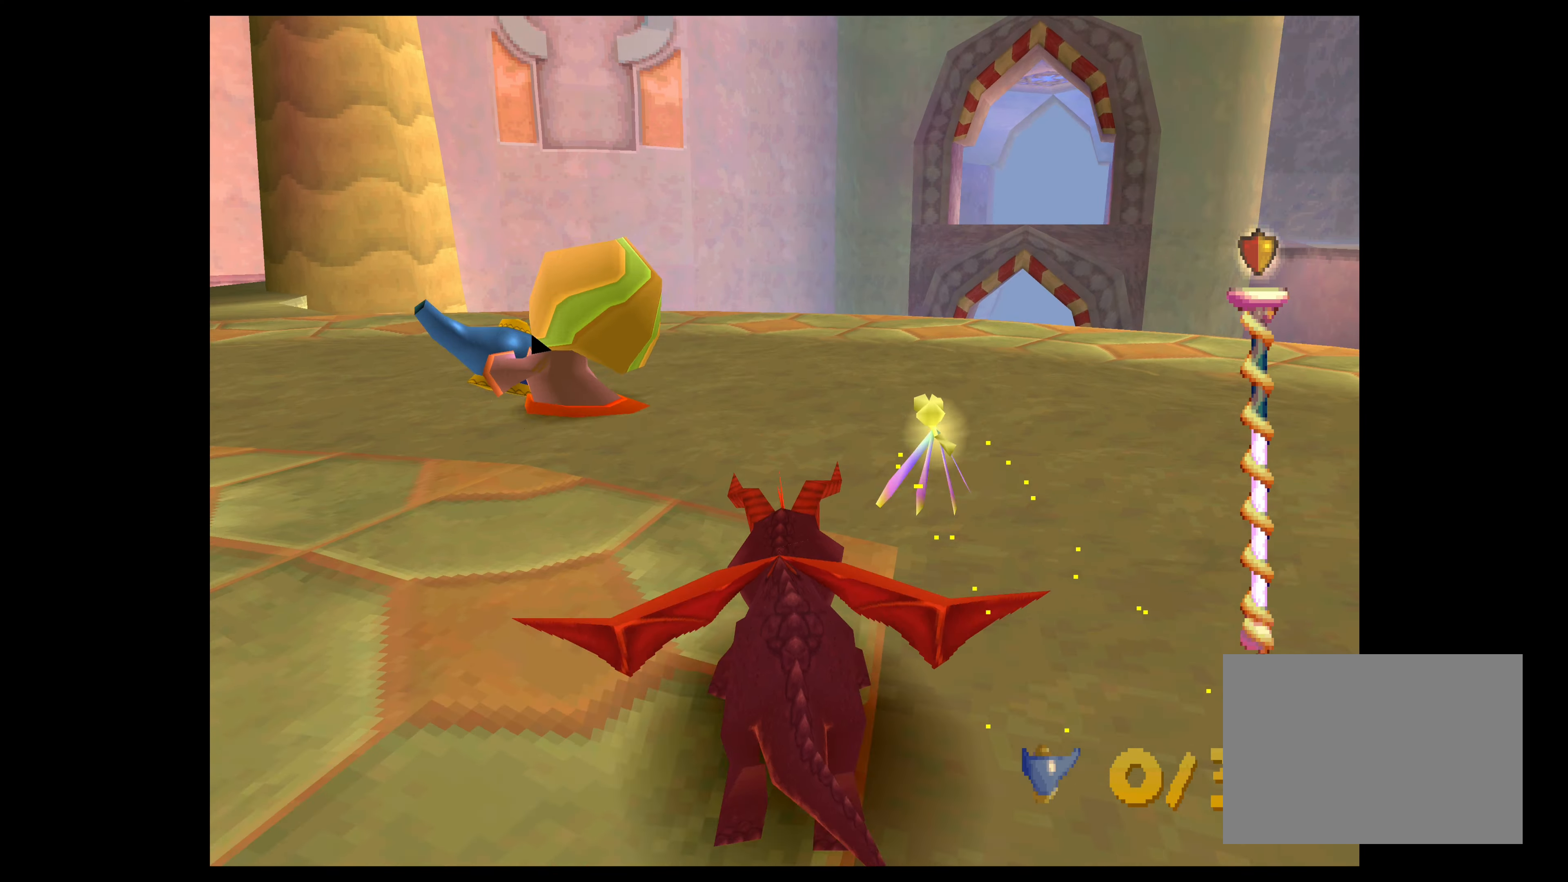
{"buttons": [], "left_stick": "up-left", "events": [[133, "SQUARE", "up"], [200, "CIRCLE", "down"], [400, "CIRCLE", "up"]]}
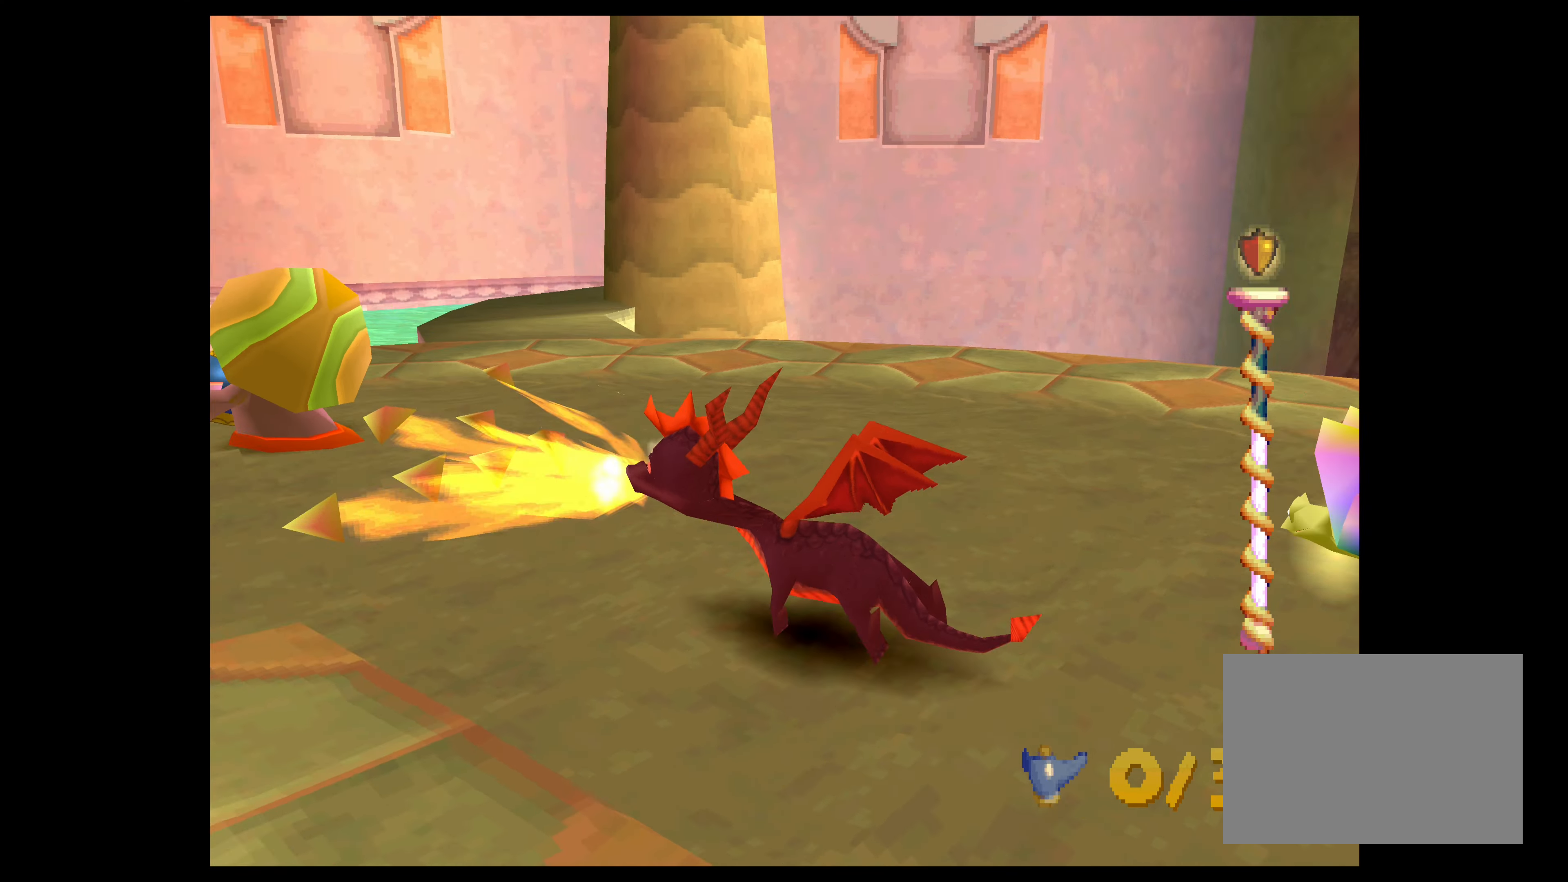
{"buttons": [], "left_stick": "up", "events": [[217, "left_stick", "up"]]}
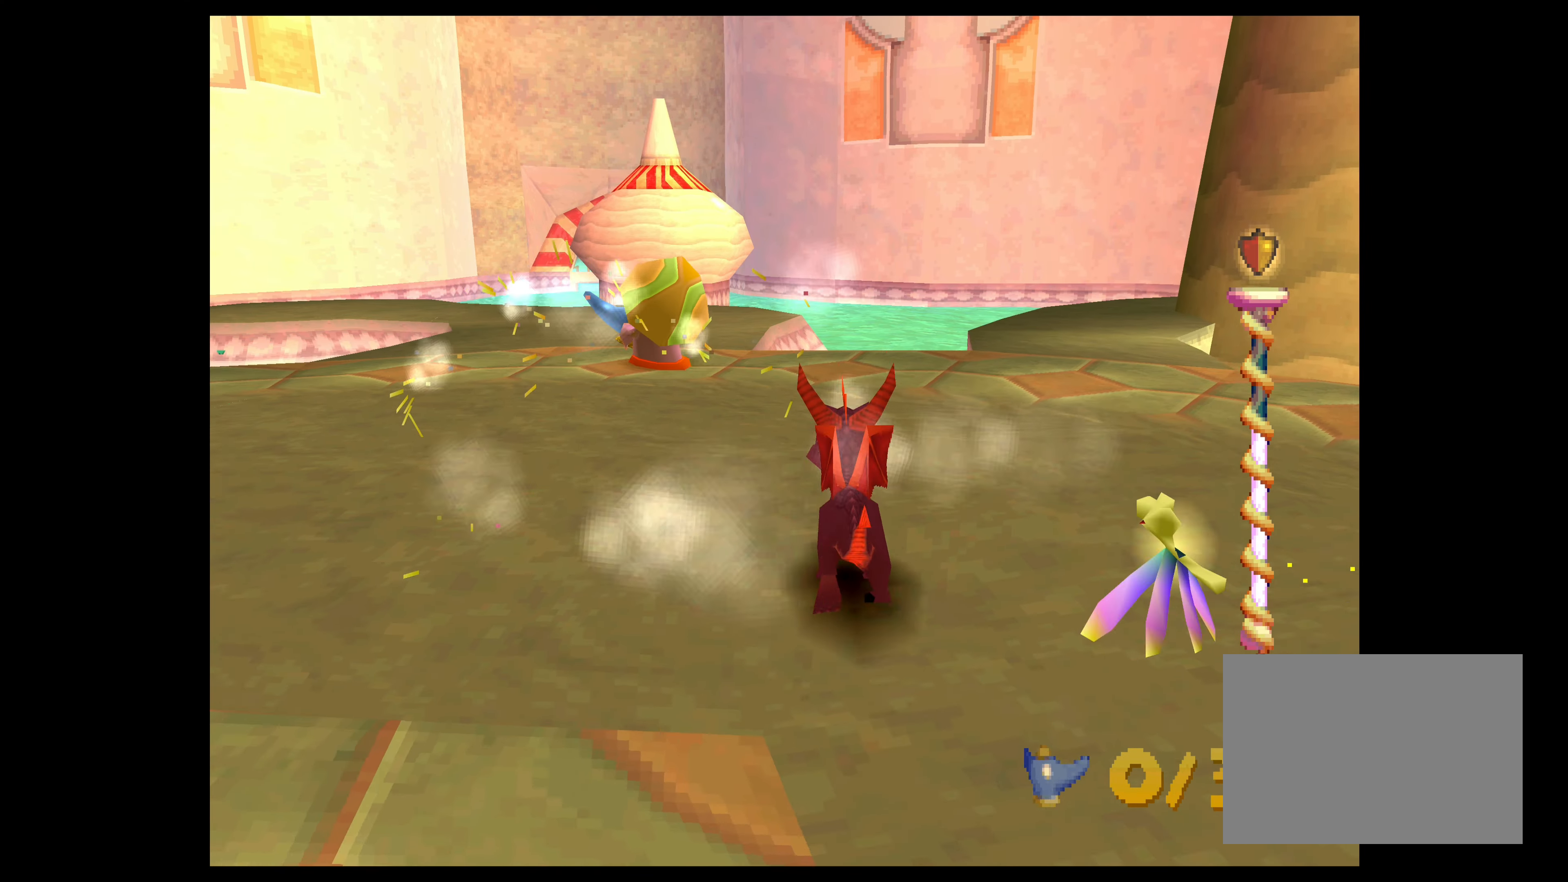
{"buttons": [], "left_stick": "center", "events": [[267, "left_stick", "center"]]}
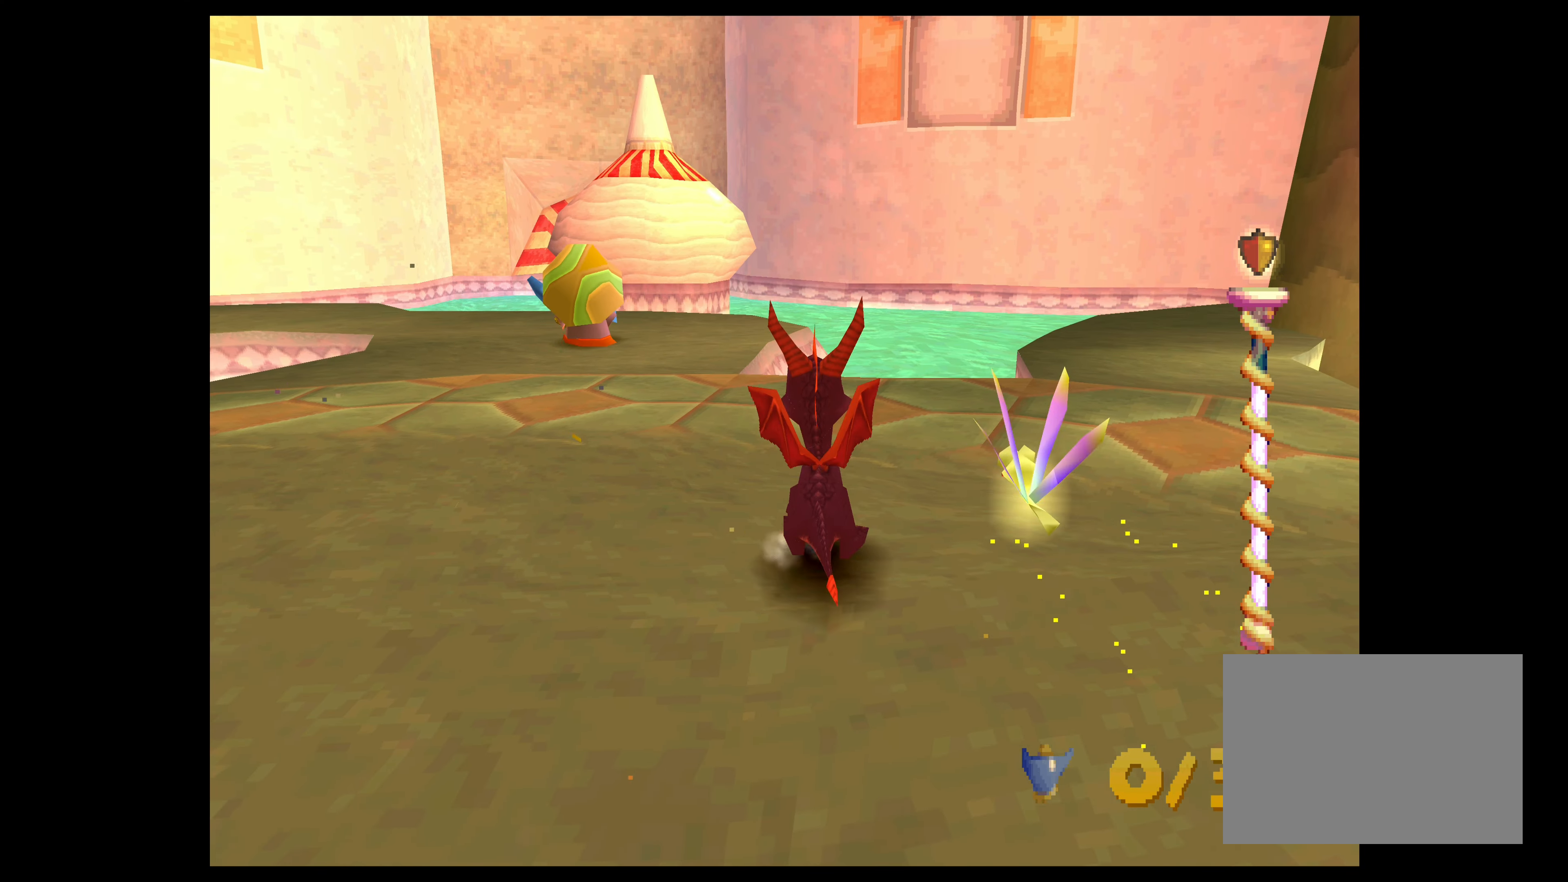
{"buttons": [], "left_stick": "right", "events": [[133, "left_stick", "right"]]}
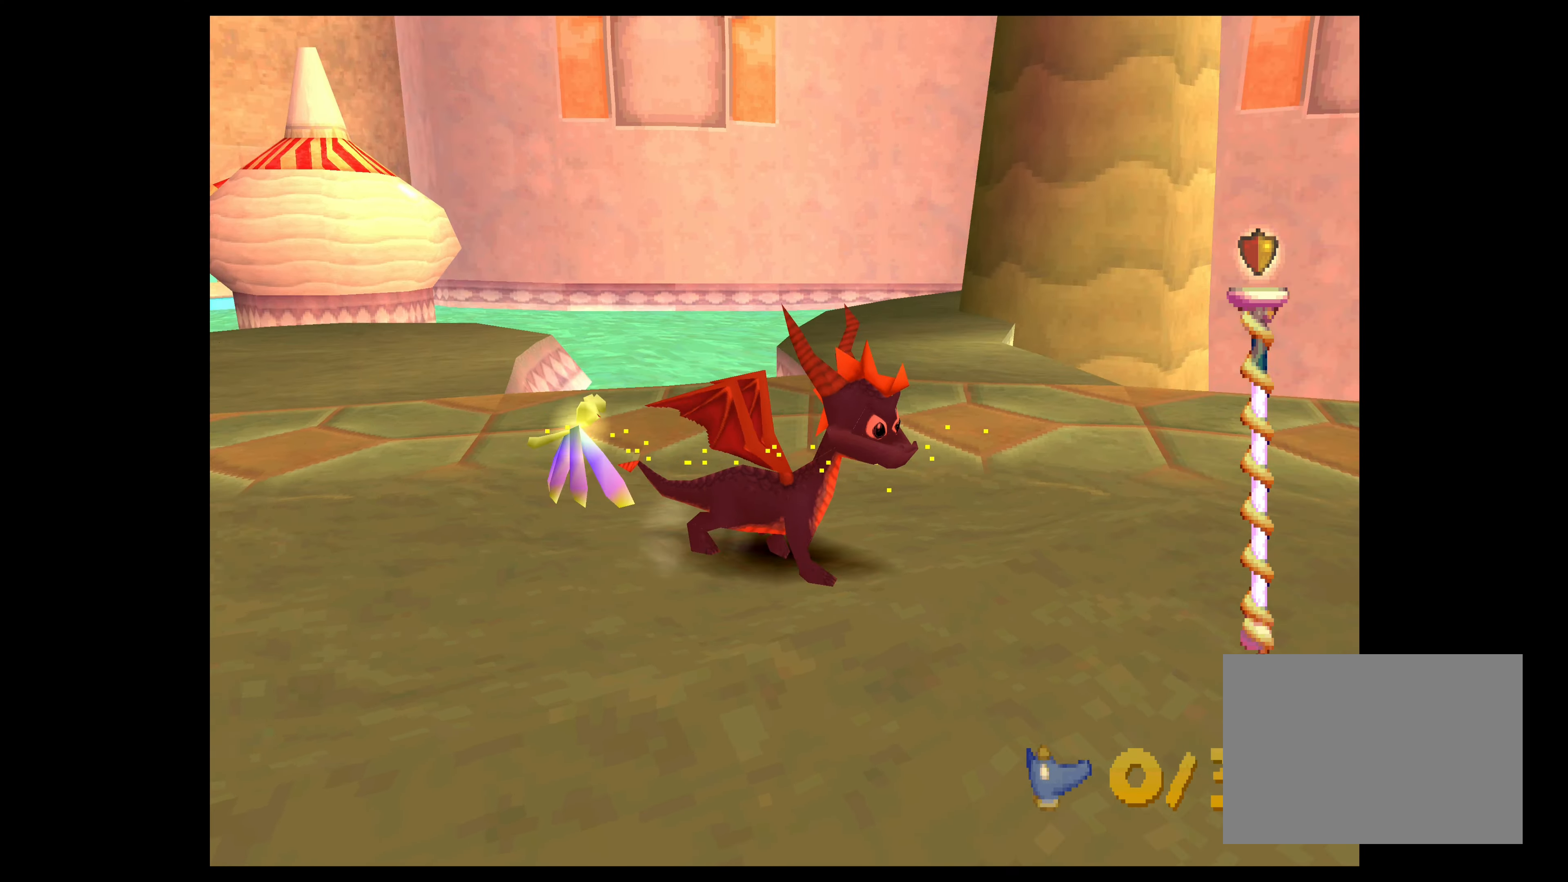
{"buttons": [], "left_stick": "center", "events": [[434, "left_stick", "center"]]}
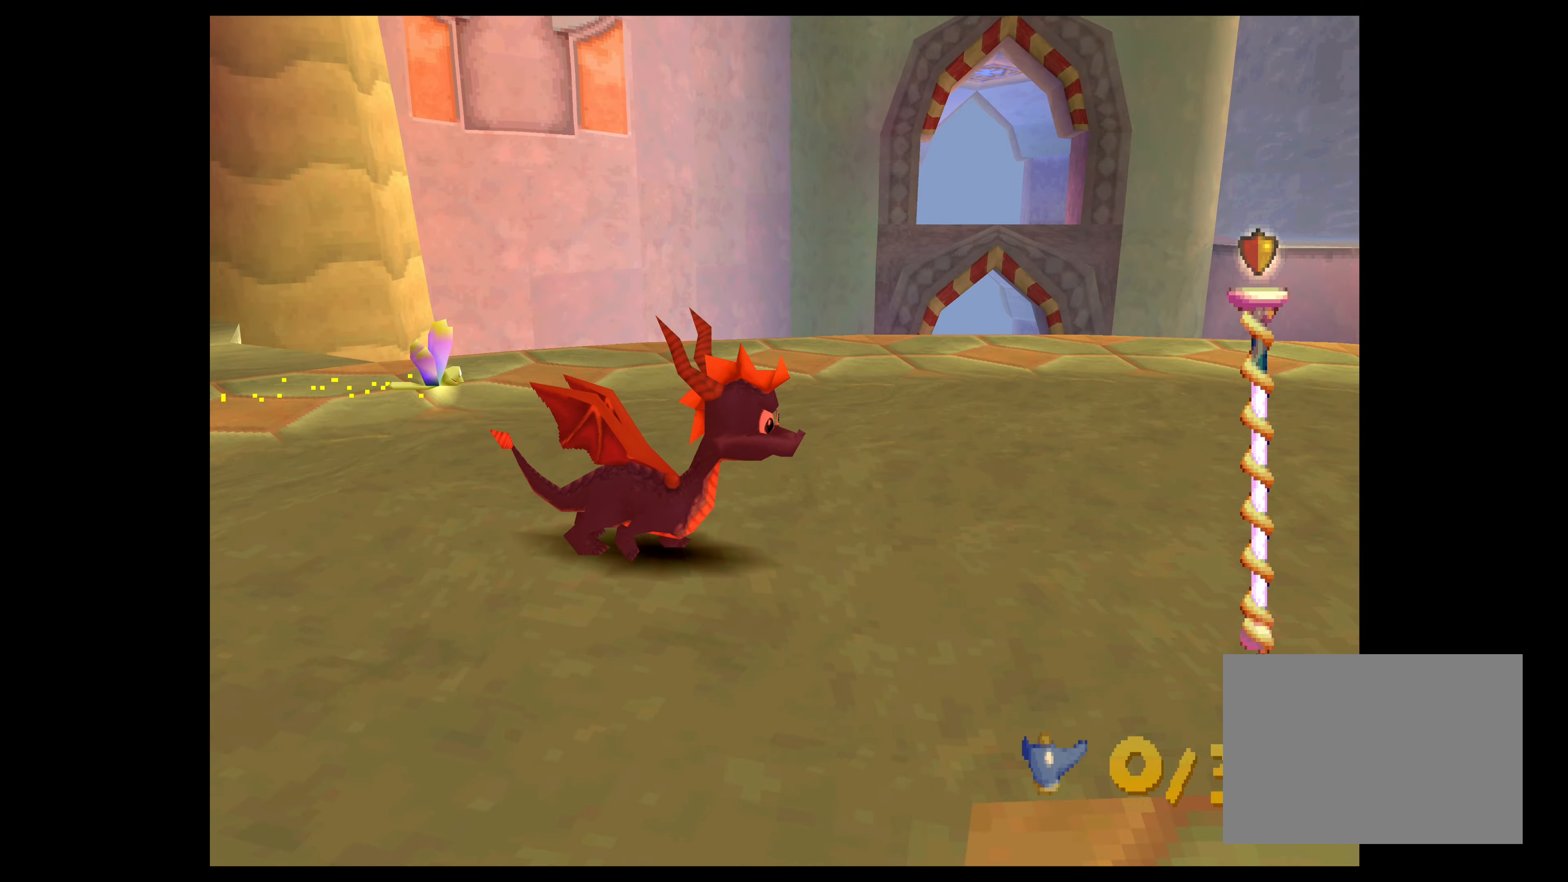
{"buttons": [], "left_stick": "center", "events": []}
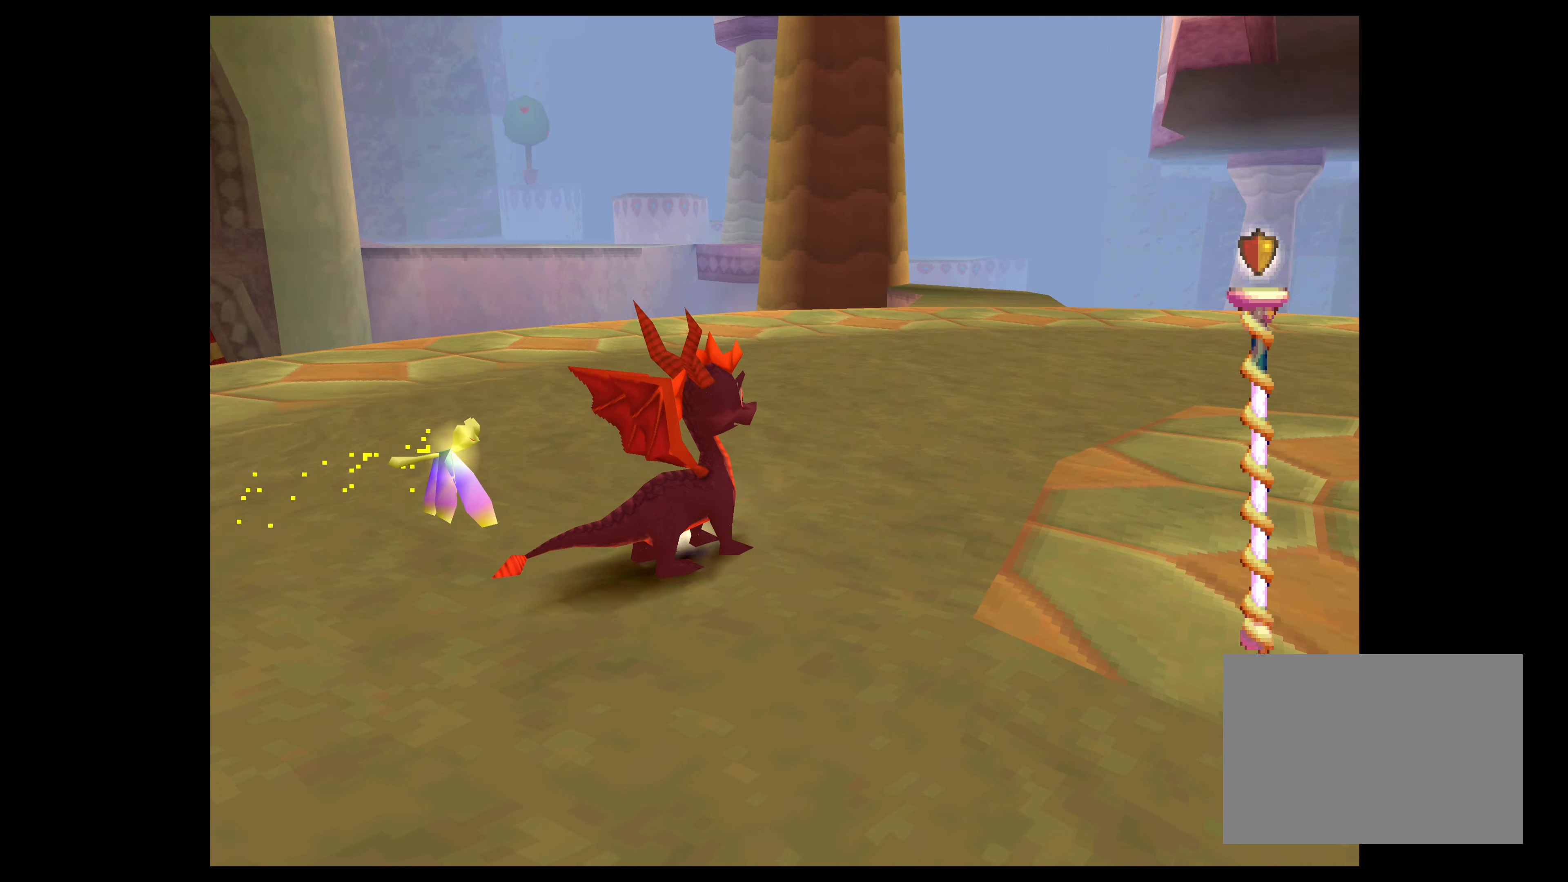
{"buttons": [], "left_stick": "center", "events": []}
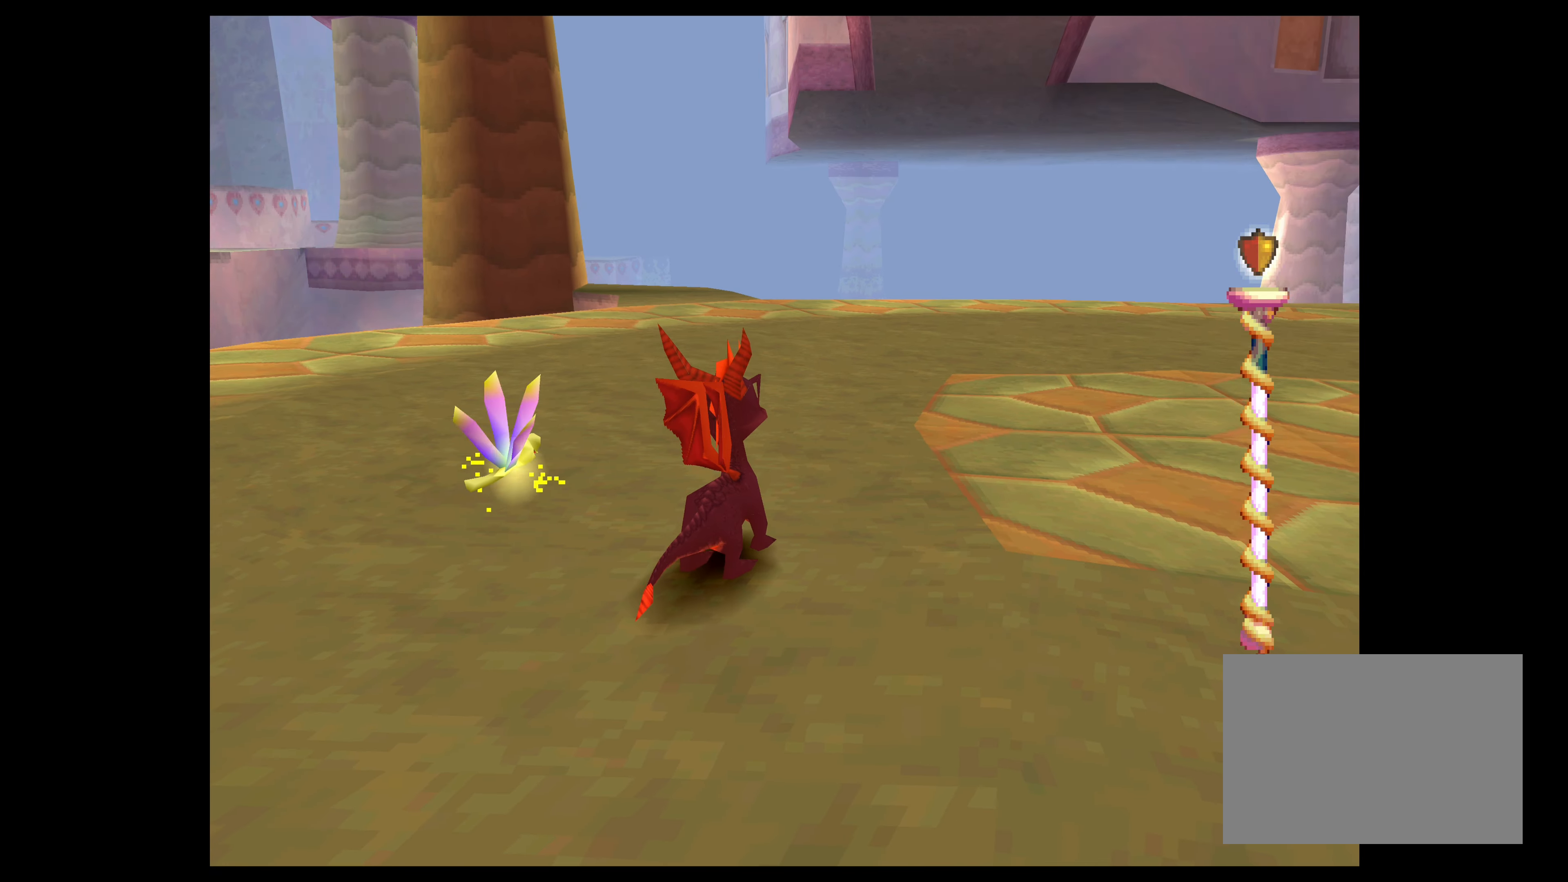
{"buttons": ["SQUARE"], "left_stick": "up", "events": [[117, "left_stick", "up"], [200, "SQUARE", "down"]]}
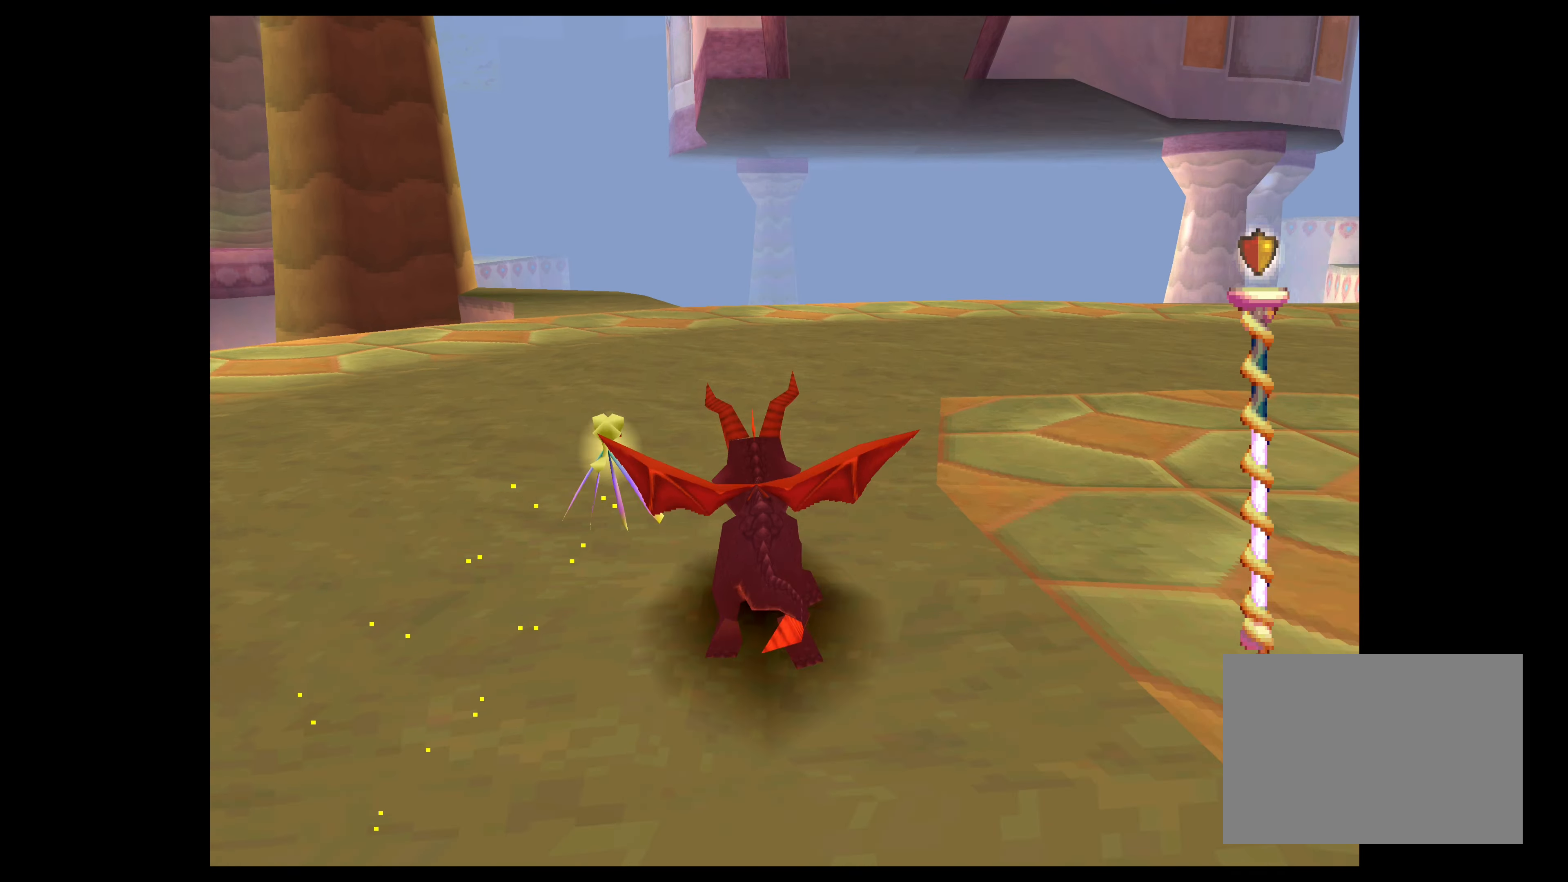
{"buttons": ["SQUARE"], "left_stick": "up-left", "events": [[250, "left_stick", "up-left"]]}
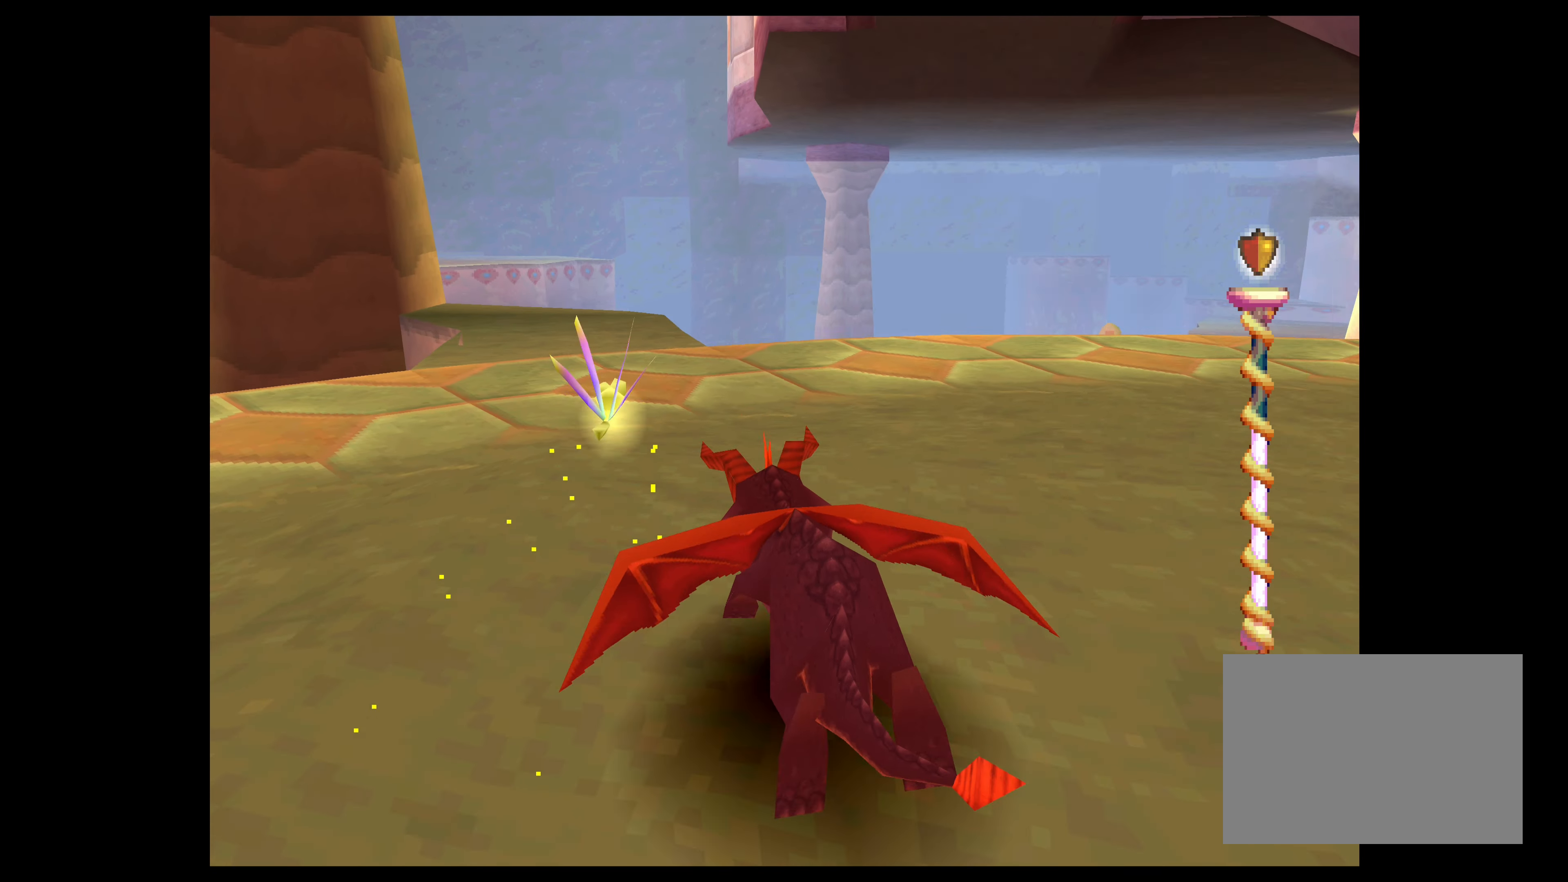
{"buttons": ["SQUARE"], "left_stick": "up", "events": [[50, "left_stick", "up"]]}